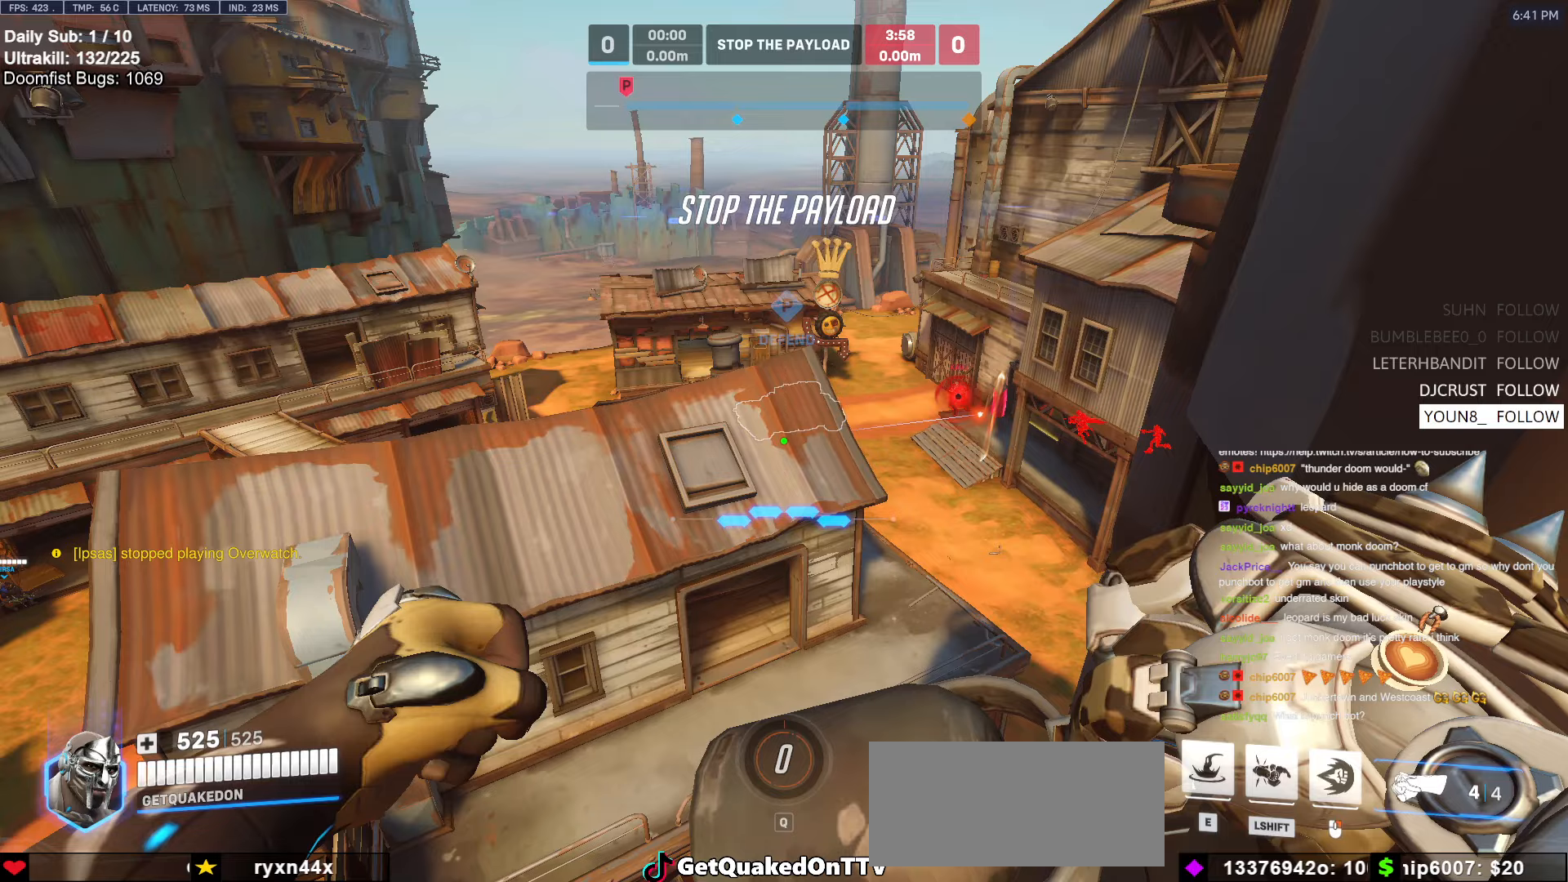
Gameplay with keyboard and mouse; each line is a JSON object with the keys and mouse buttons held at the frame after it. "events" lists presses ("down") and releases ("up") of "a", "ctrl", "d", "e", "f", "melee", "q", "r", "s", "shift", "space", "w", "mouse_left" and "mouse_right" between this image and that frame as [ms after this image, input, new state], when the widget could be followed in between. "mouse_left", "mouse_right" = the "left", "right" buttons of the "mouse" list. No other keys are recorded. Mouse movement is not recorded. Key names are as the overlay labels them; some are game actions (e.g. jump) rather than physical keys.
{"keys": [], "mouse": [], "events": []}
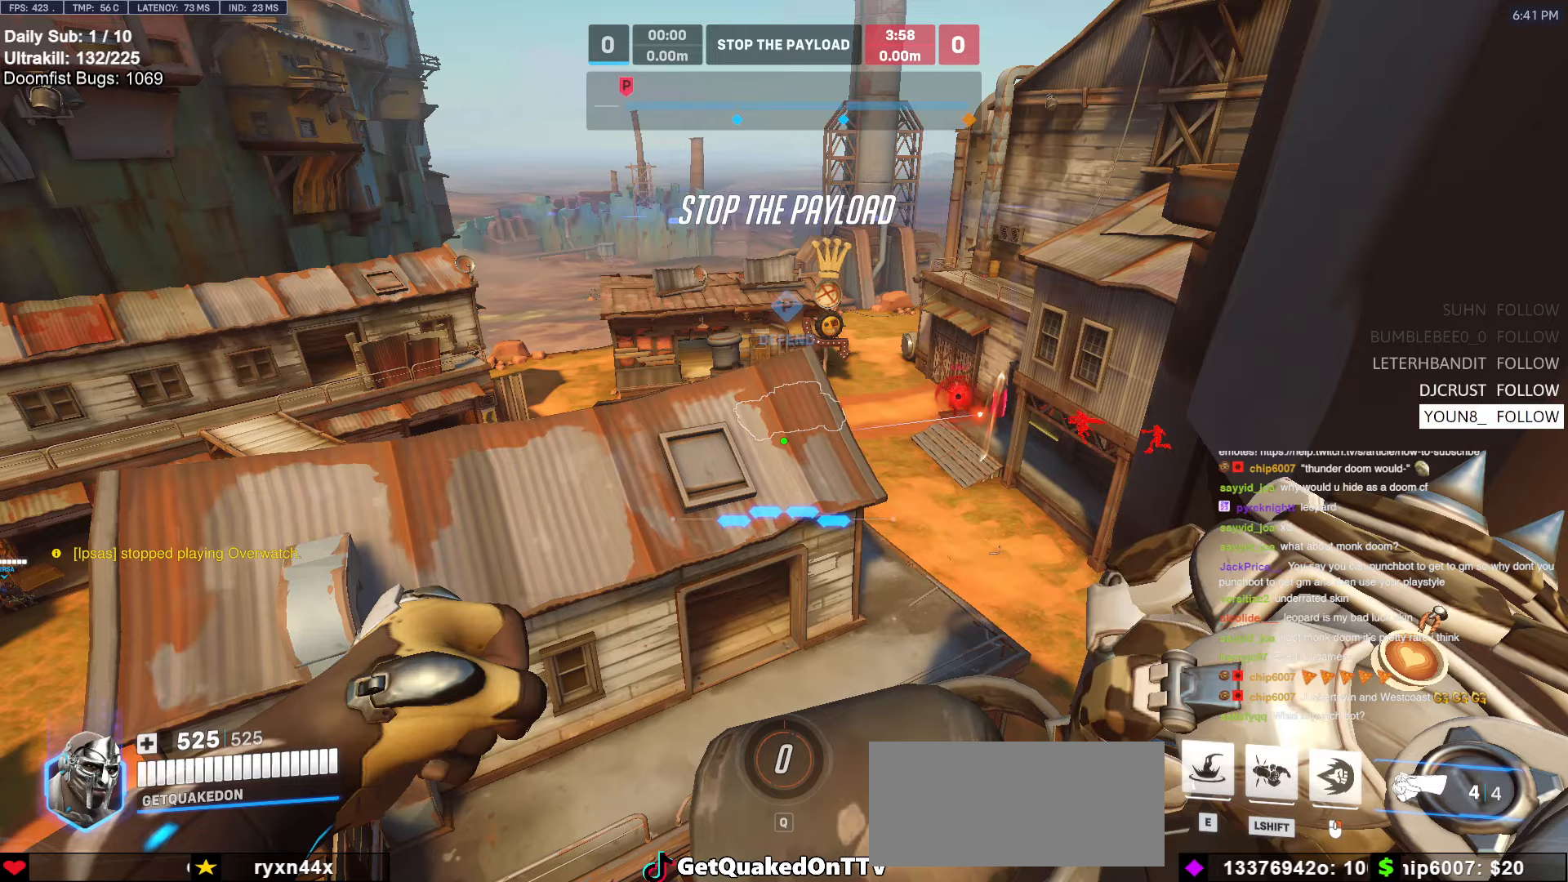
{"keys": [], "mouse": [], "events": []}
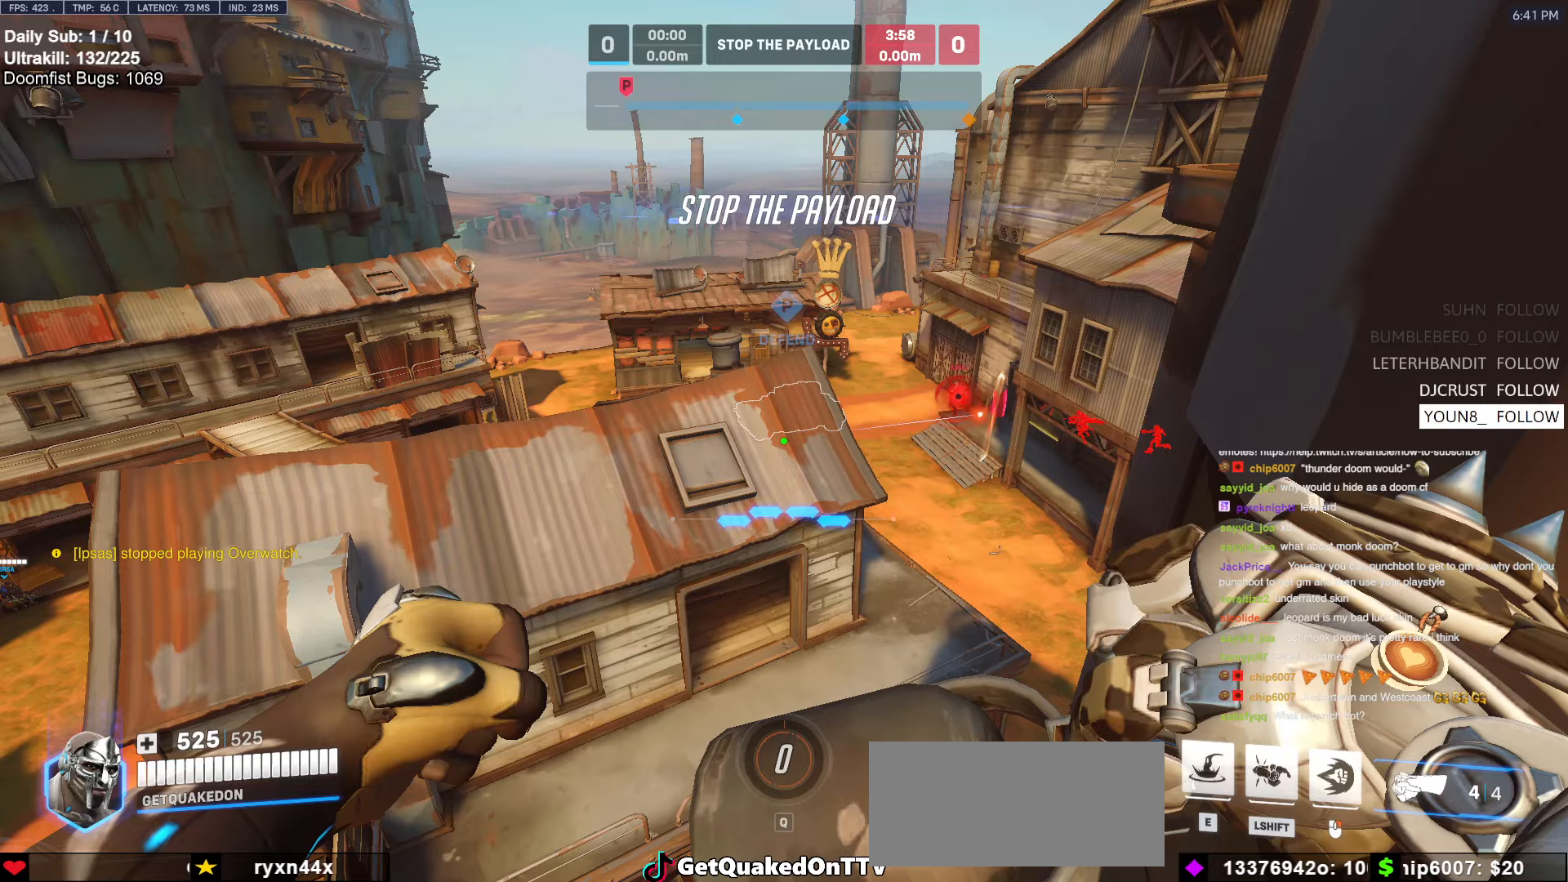
{"keys": [], "mouse": [], "events": []}
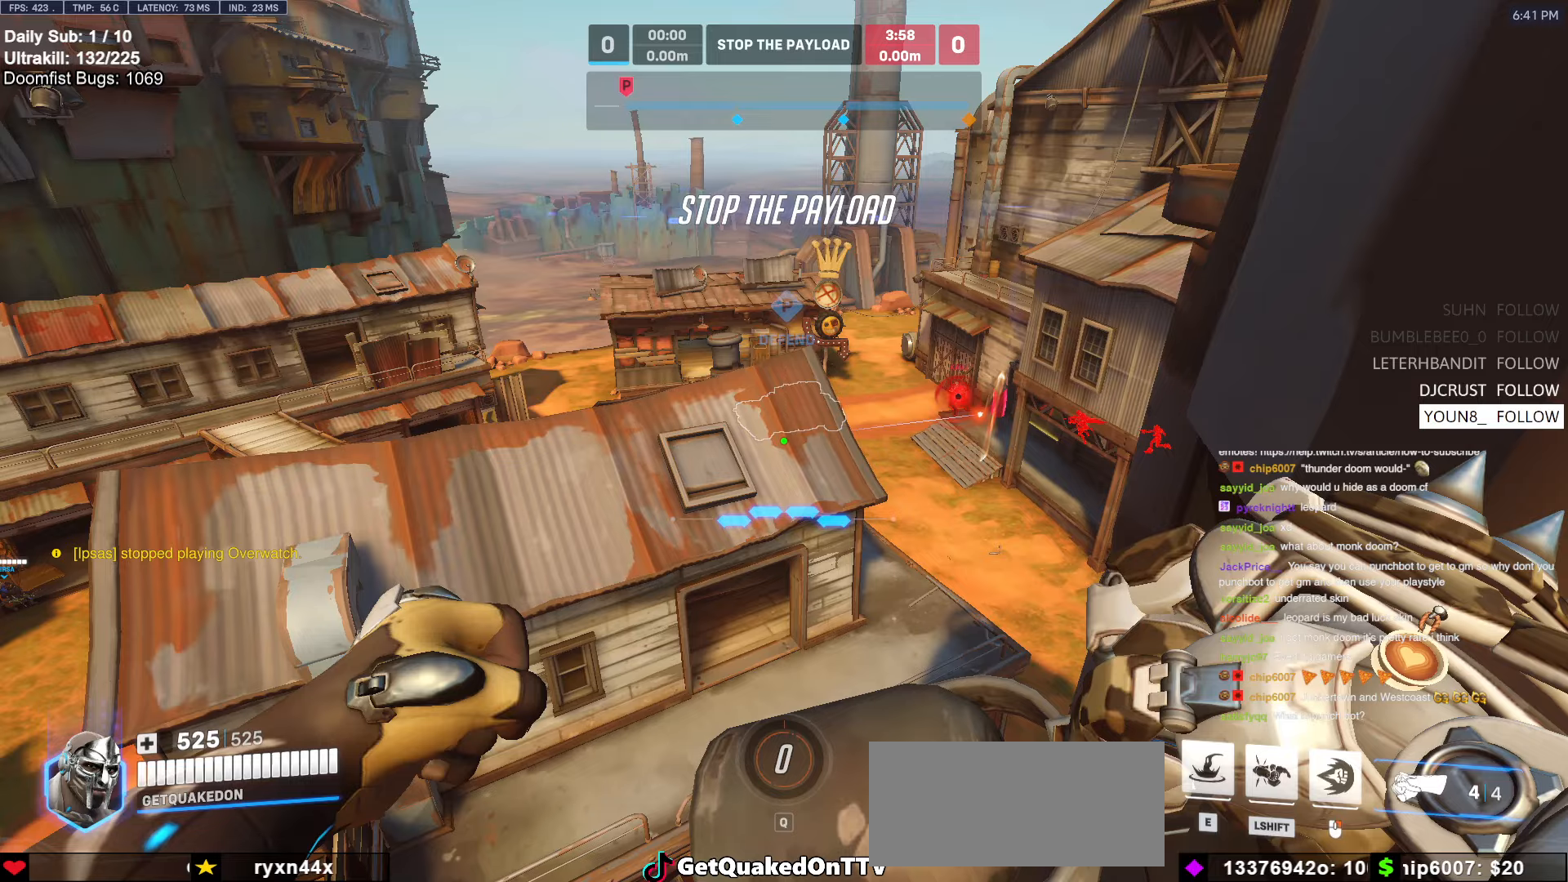
{"keys": [], "mouse": [], "events": []}
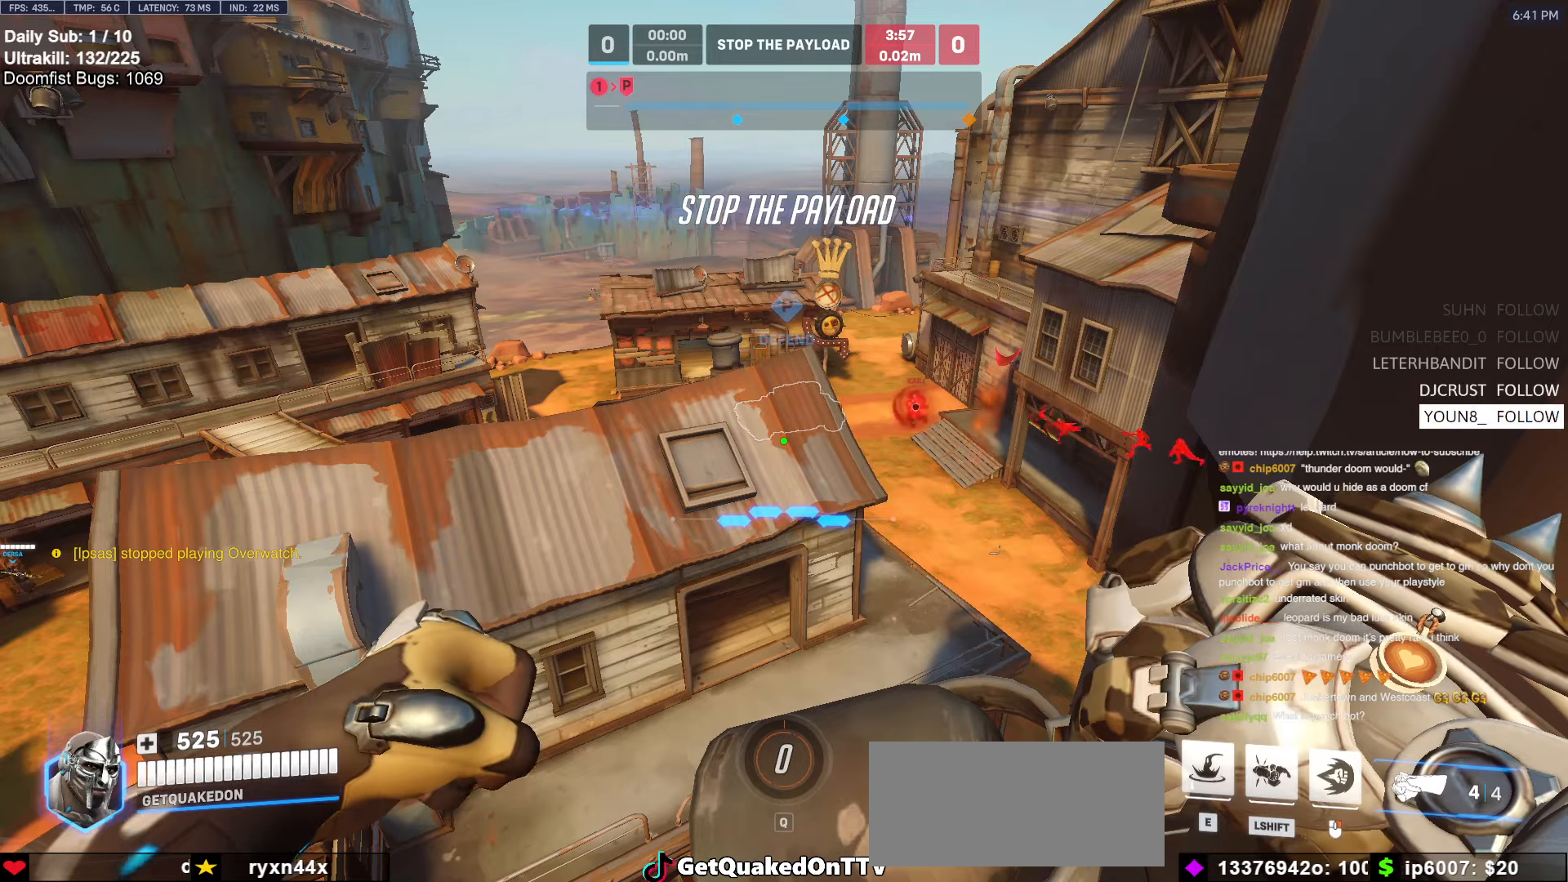
{"keys": [], "mouse": [], "events": []}
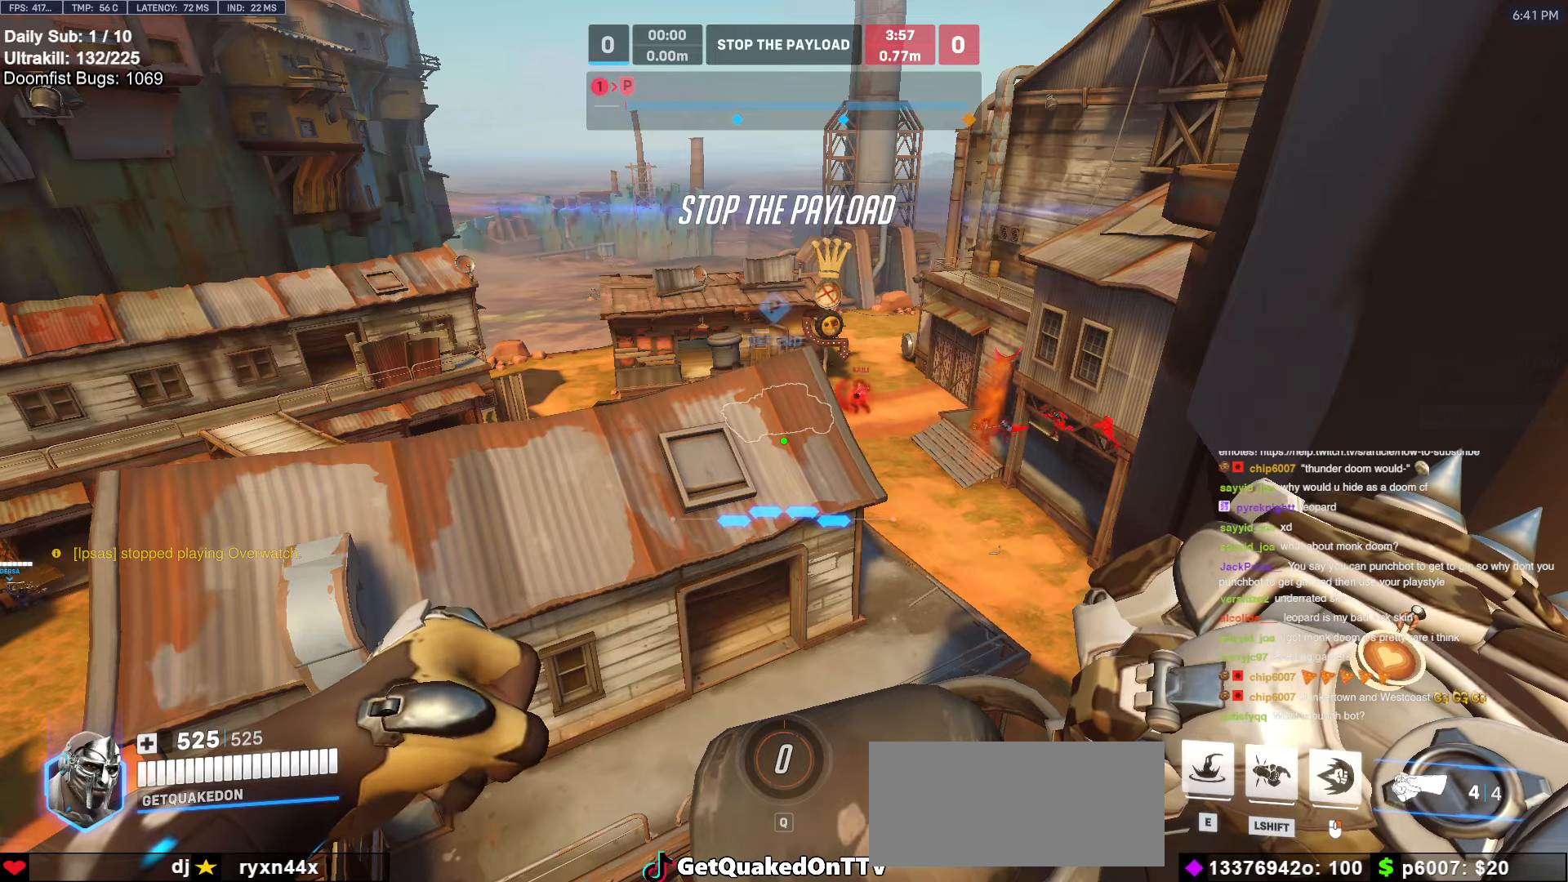
{"keys": [], "mouse": [], "events": []}
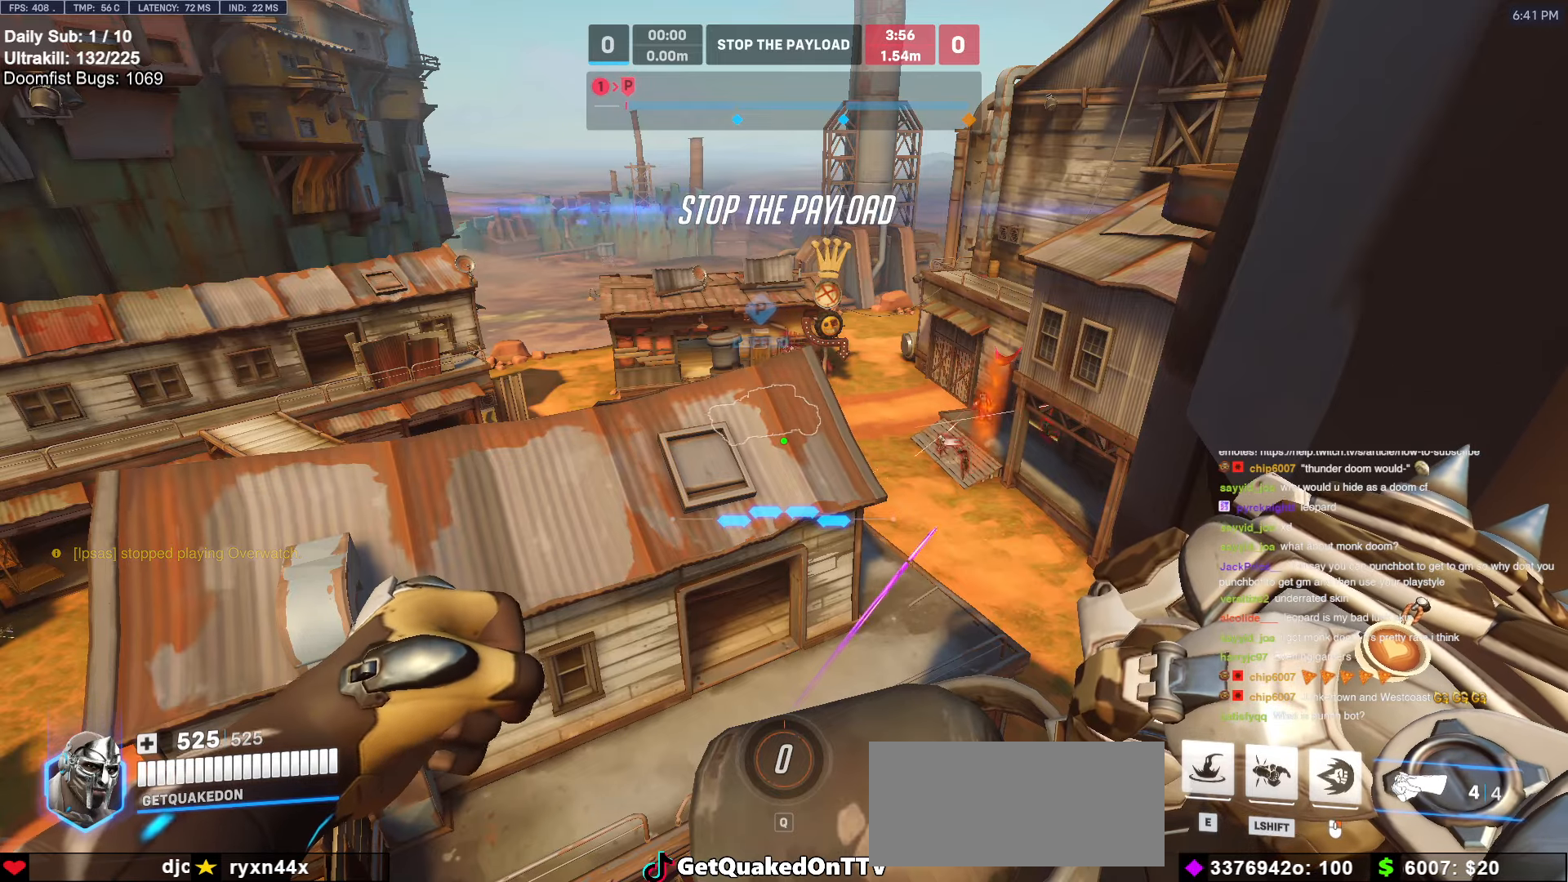
{"keys": ["a", "e", "w"], "mouse": [], "events": [[333, "a", "down"], [383, "w", "down"], [483, "e", "down"]]}
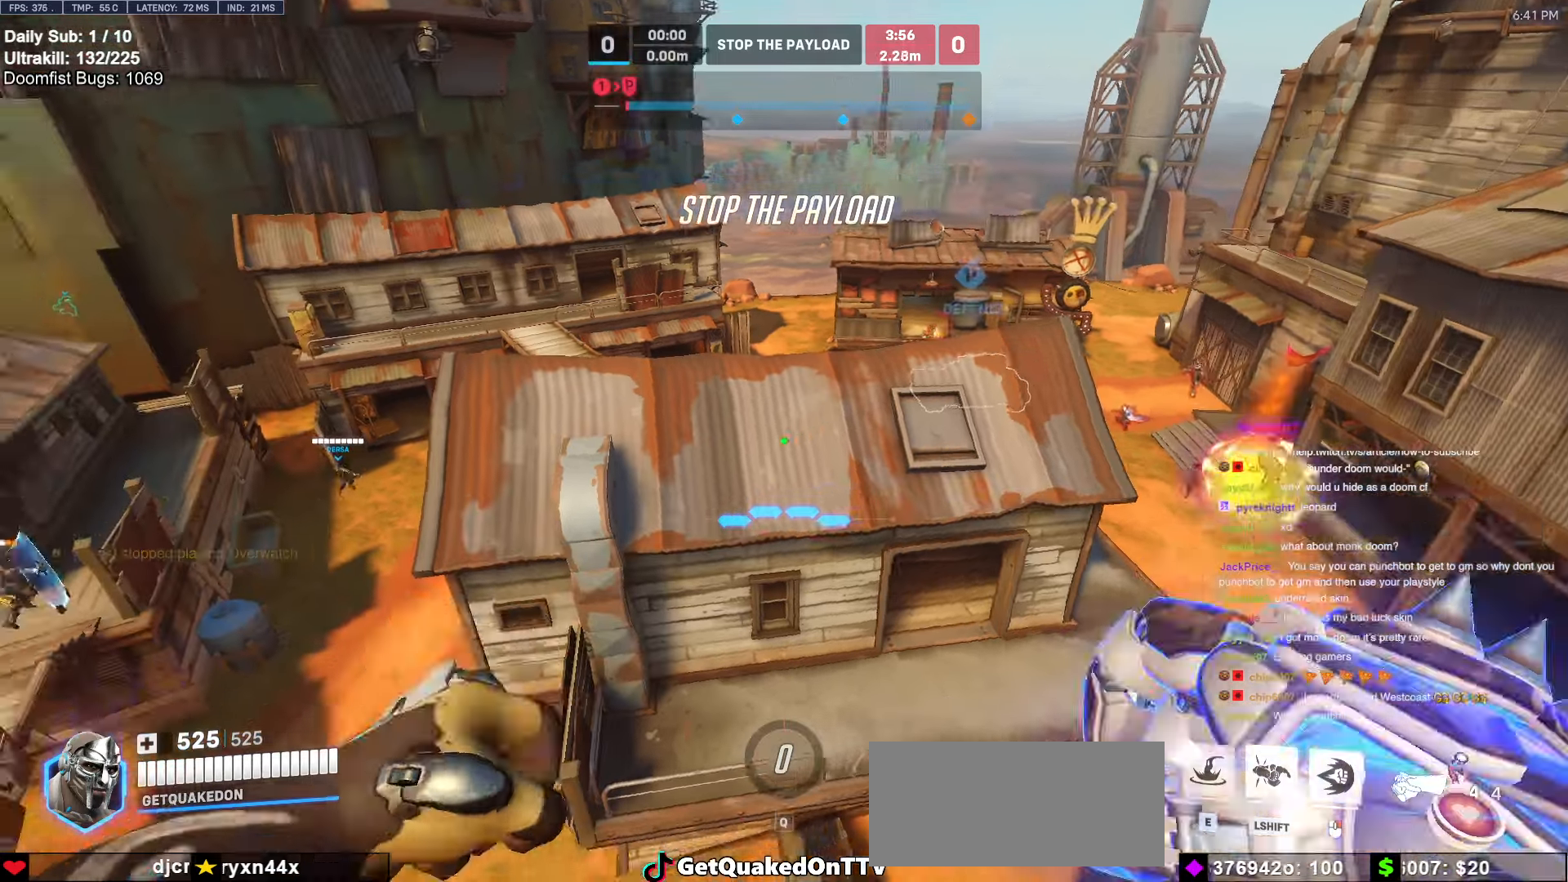
{"keys": ["d", "s"], "mouse": [], "events": [[33, "a", "up"], [83, "e", "up"], [400, "w", "up"], [450, "s", "down"], [500, "d", "down"]]}
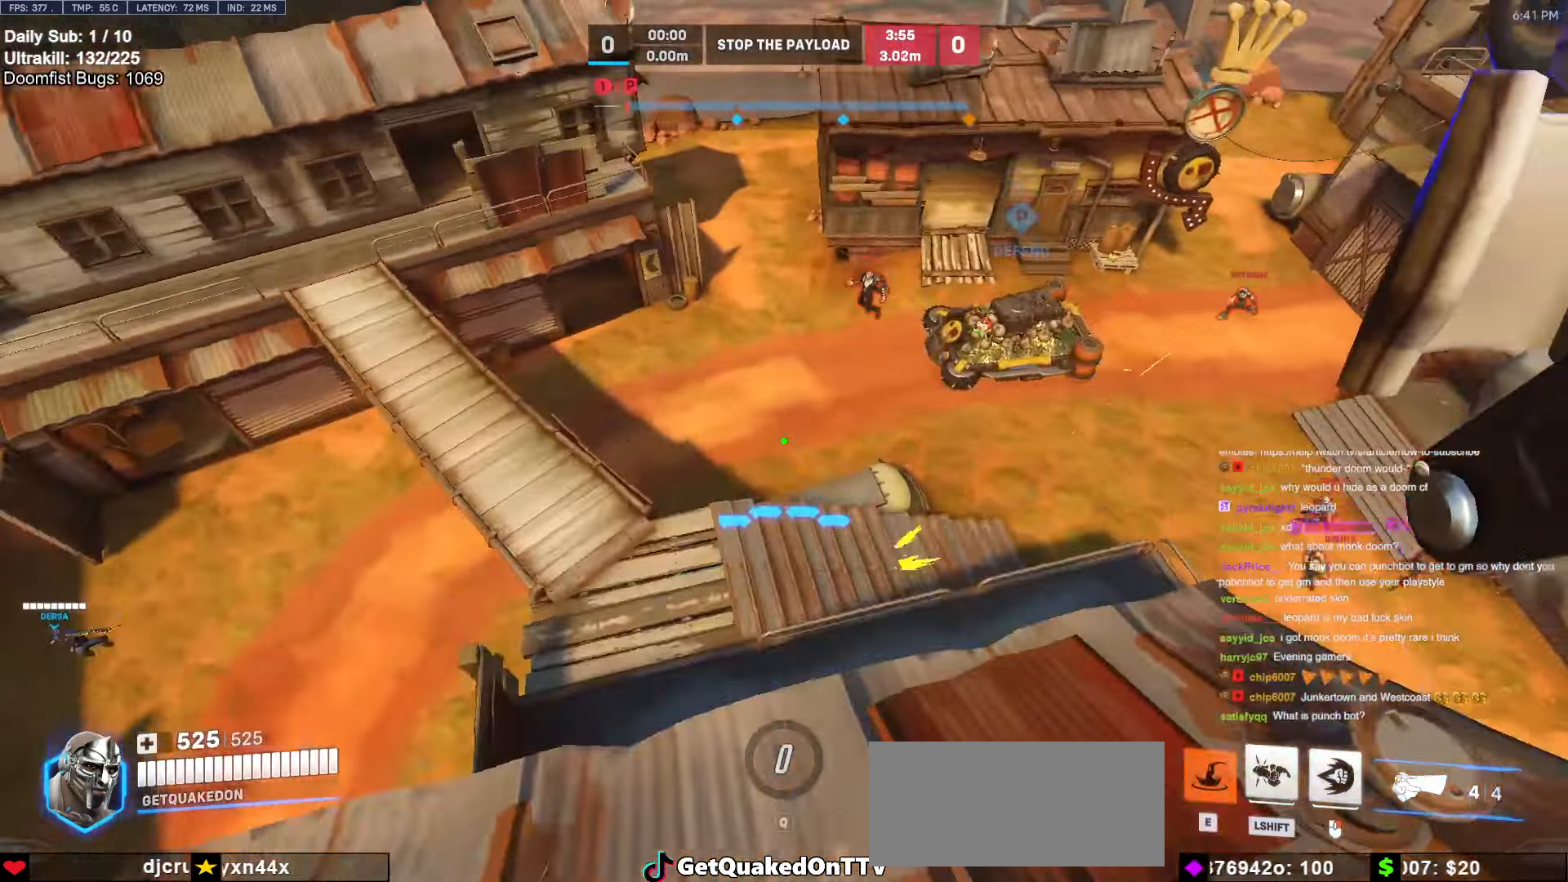
{"keys": ["d"], "mouse": [], "events": [[183, "s", "up"]]}
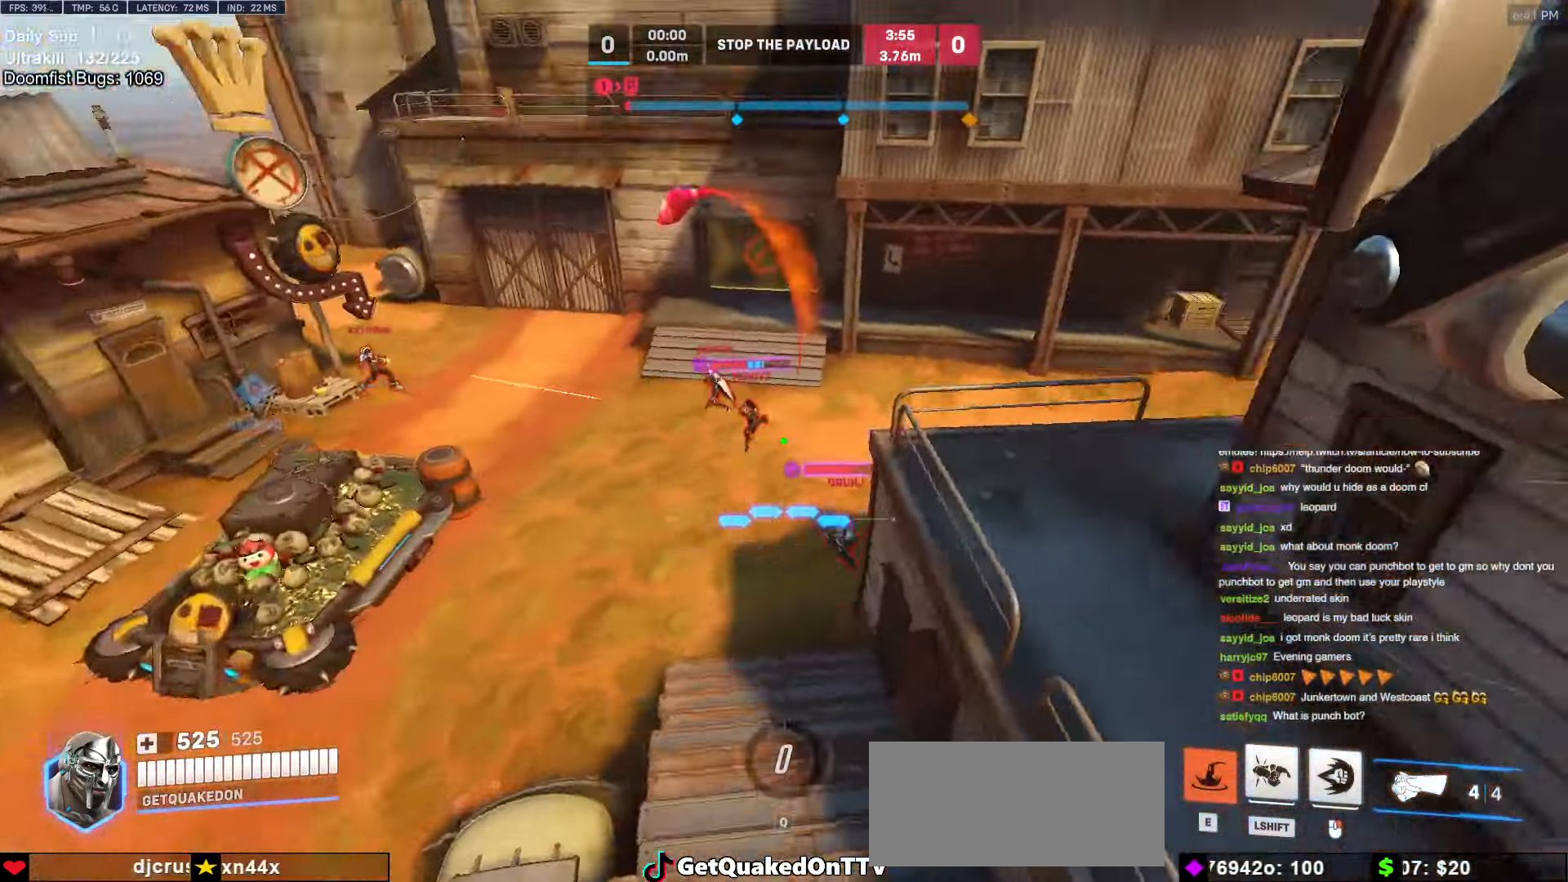
{"keys": ["space", "w"], "mouse": [], "events": [[50, "s", "down"], [200, "s", "up"], [300, "mouse_right", "down"], [350, "space", "down"], [350, "w", "down"], [433, "mouse_right", "up"], [483, "d", "up"]]}
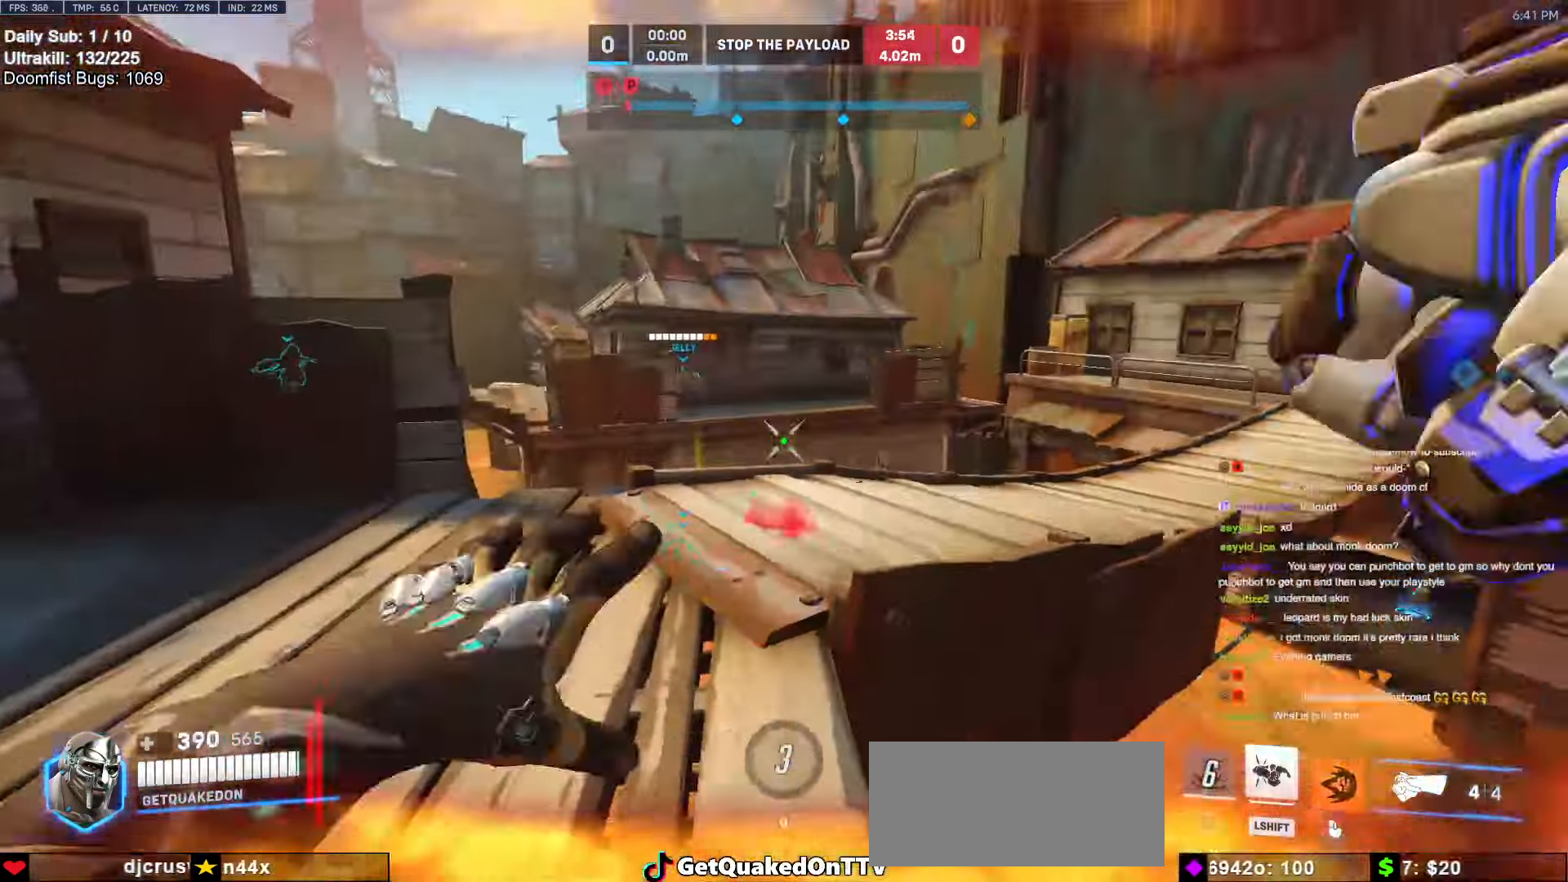
{"keys": ["d", "s"], "mouse": [], "events": [[117, "d", "down"], [217, "w", "up"], [300, "s", "down"], [350, "space", "up"]]}
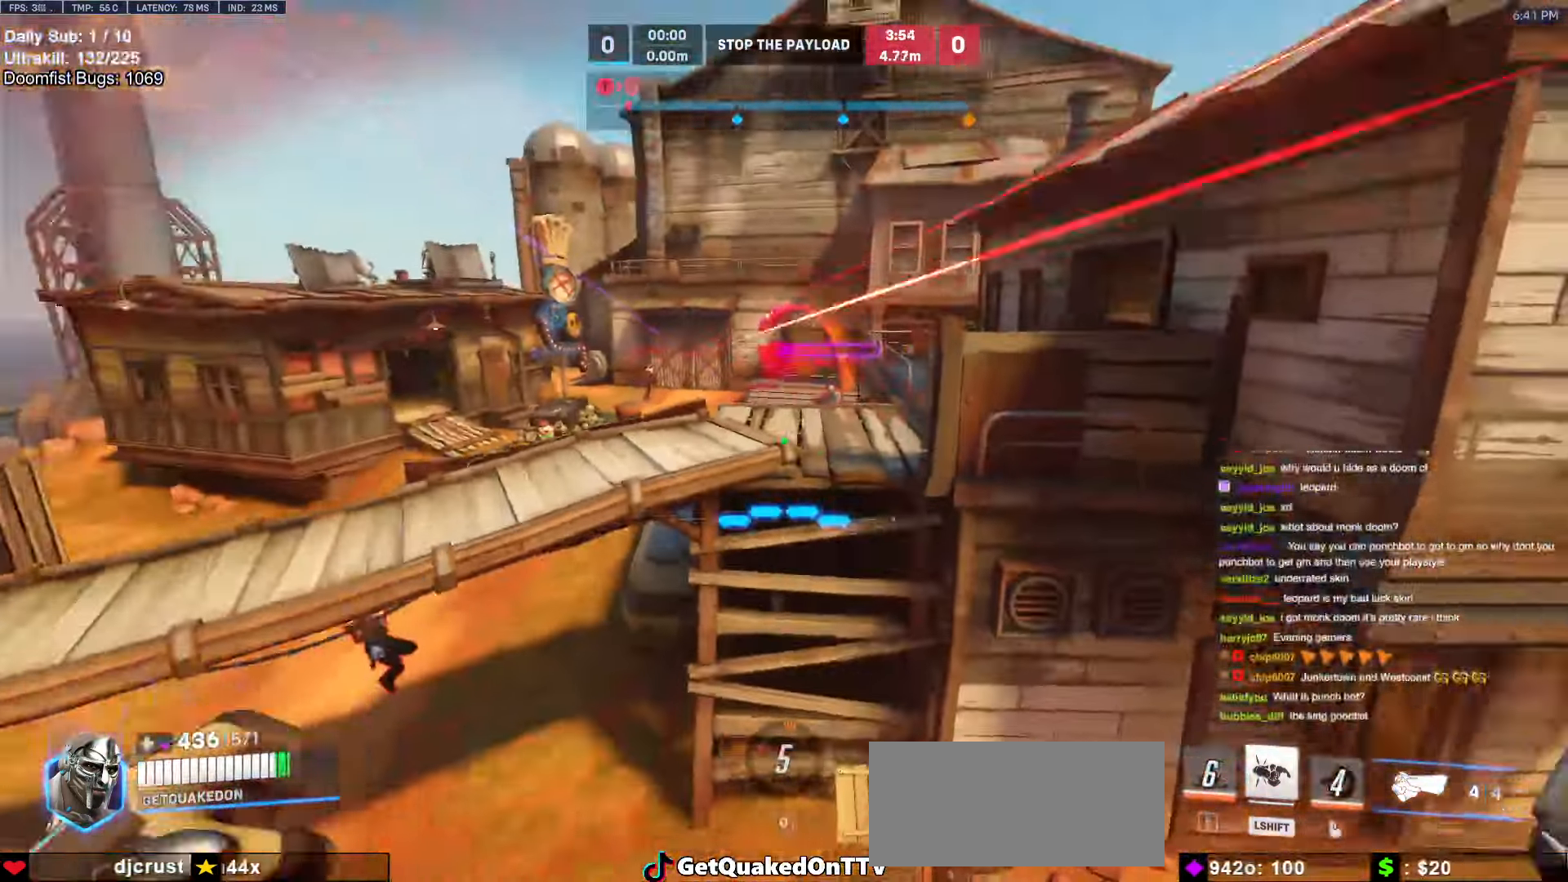
{"keys": ["d"], "mouse": [], "events": [[33, "s", "up"], [100, "mouse_left", "down"], [183, "mouse_left", "up"], [266, "mouse_left", "down"], [416, "mouse_left", "up"]]}
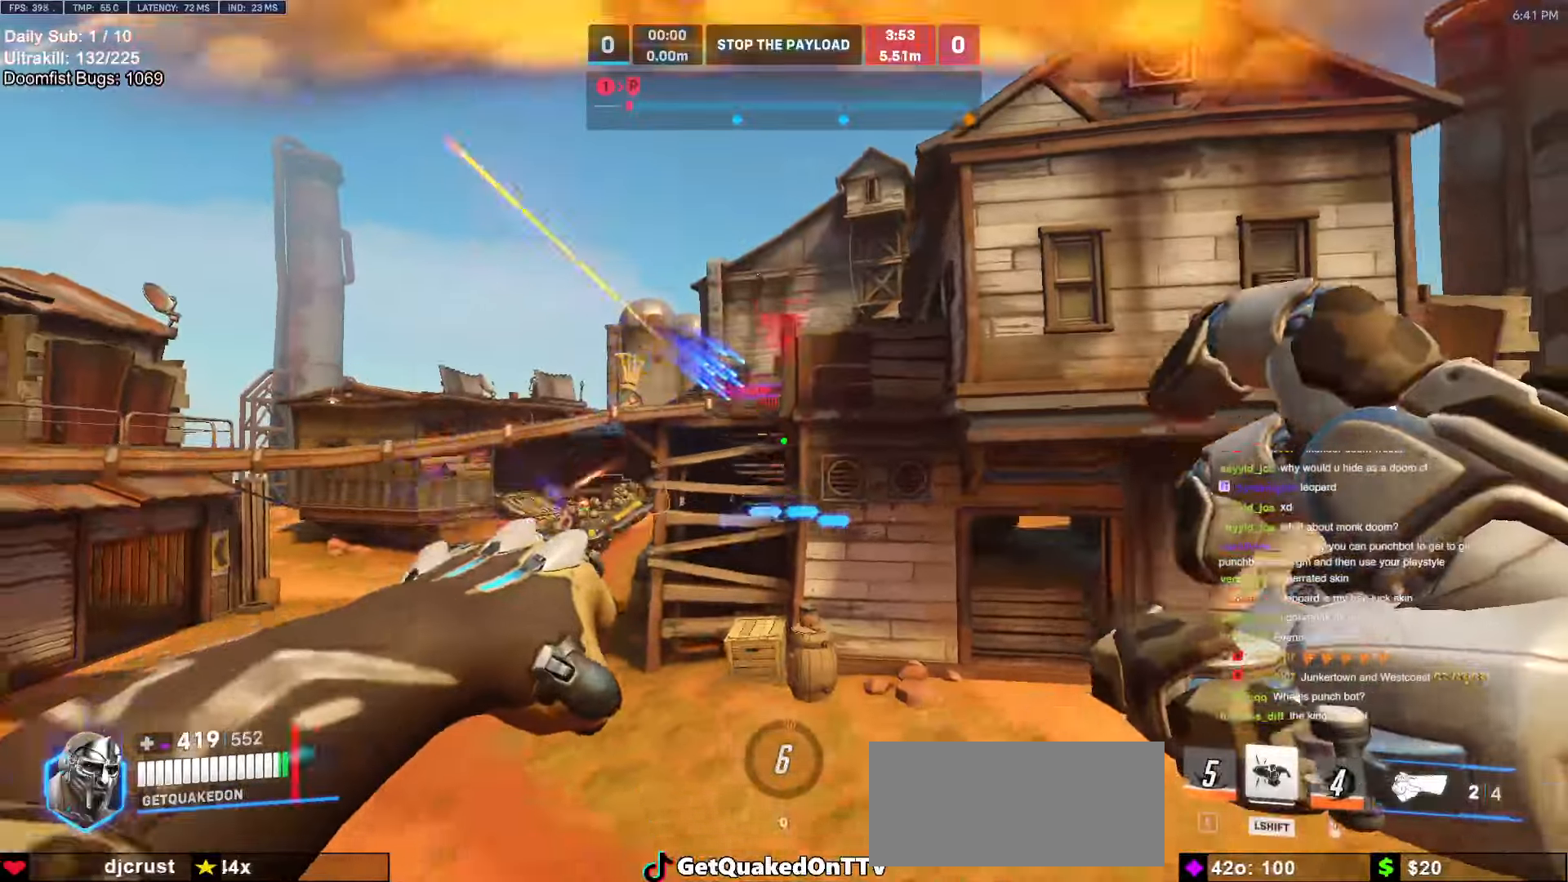
{"keys": ["s", "space"], "mouse": [], "events": [[200, "s", "down"], [300, "mouse_left", "down"], [383, "mouse_left", "up"], [433, "d", "up"], [483, "space", "down"]]}
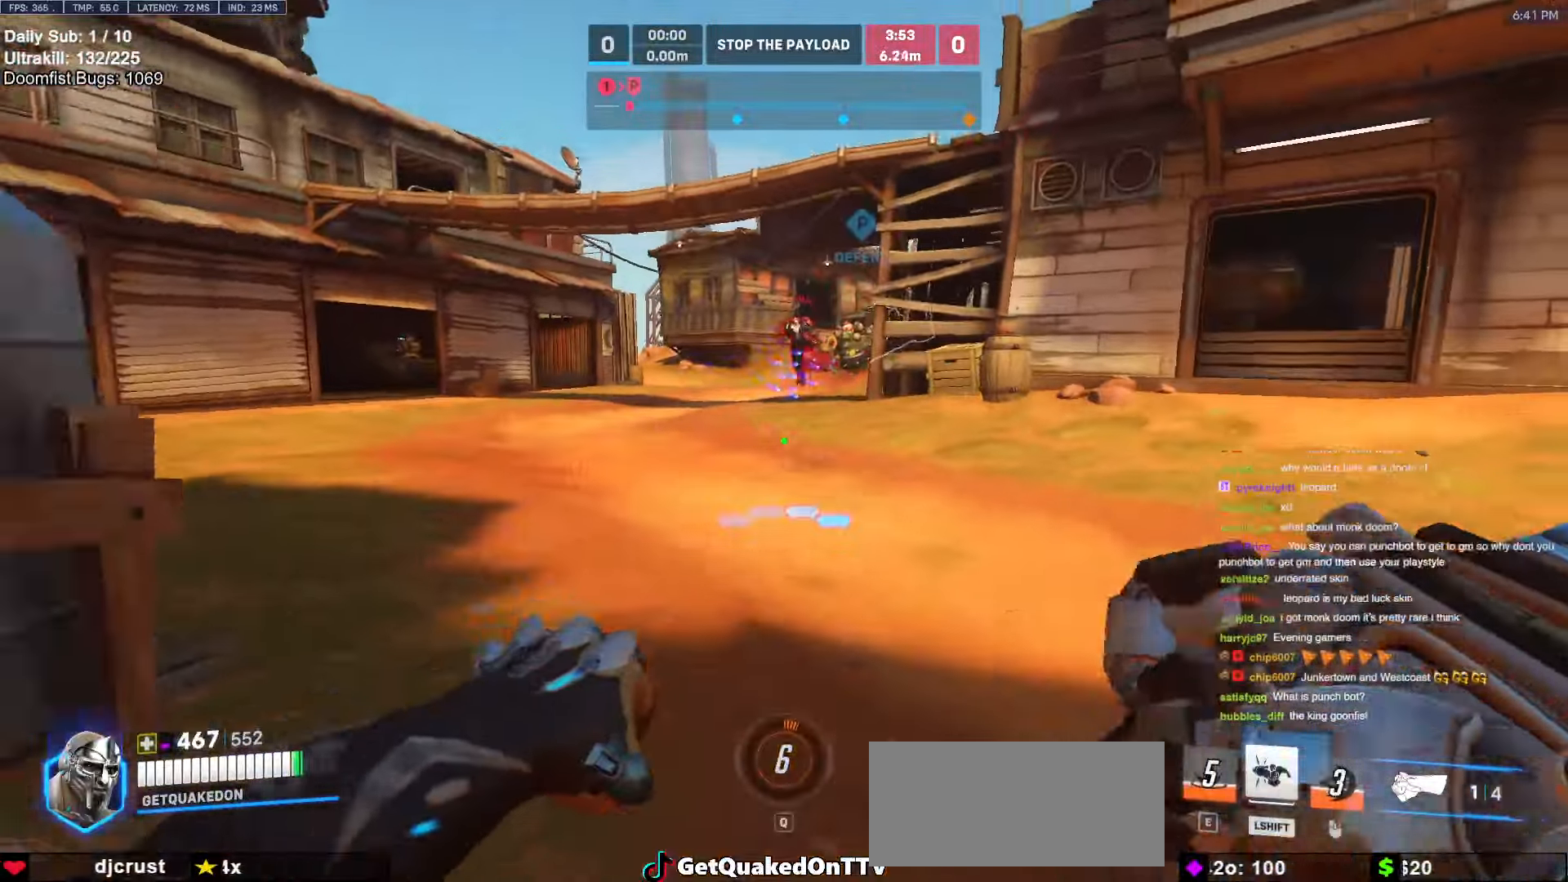
{"keys": ["a", "s"], "mouse": ["left"], "events": [[116, "space", "up"], [266, "space", "down"], [350, "space", "up"], [400, "mouse_left", "down"], [500, "a", "down"]]}
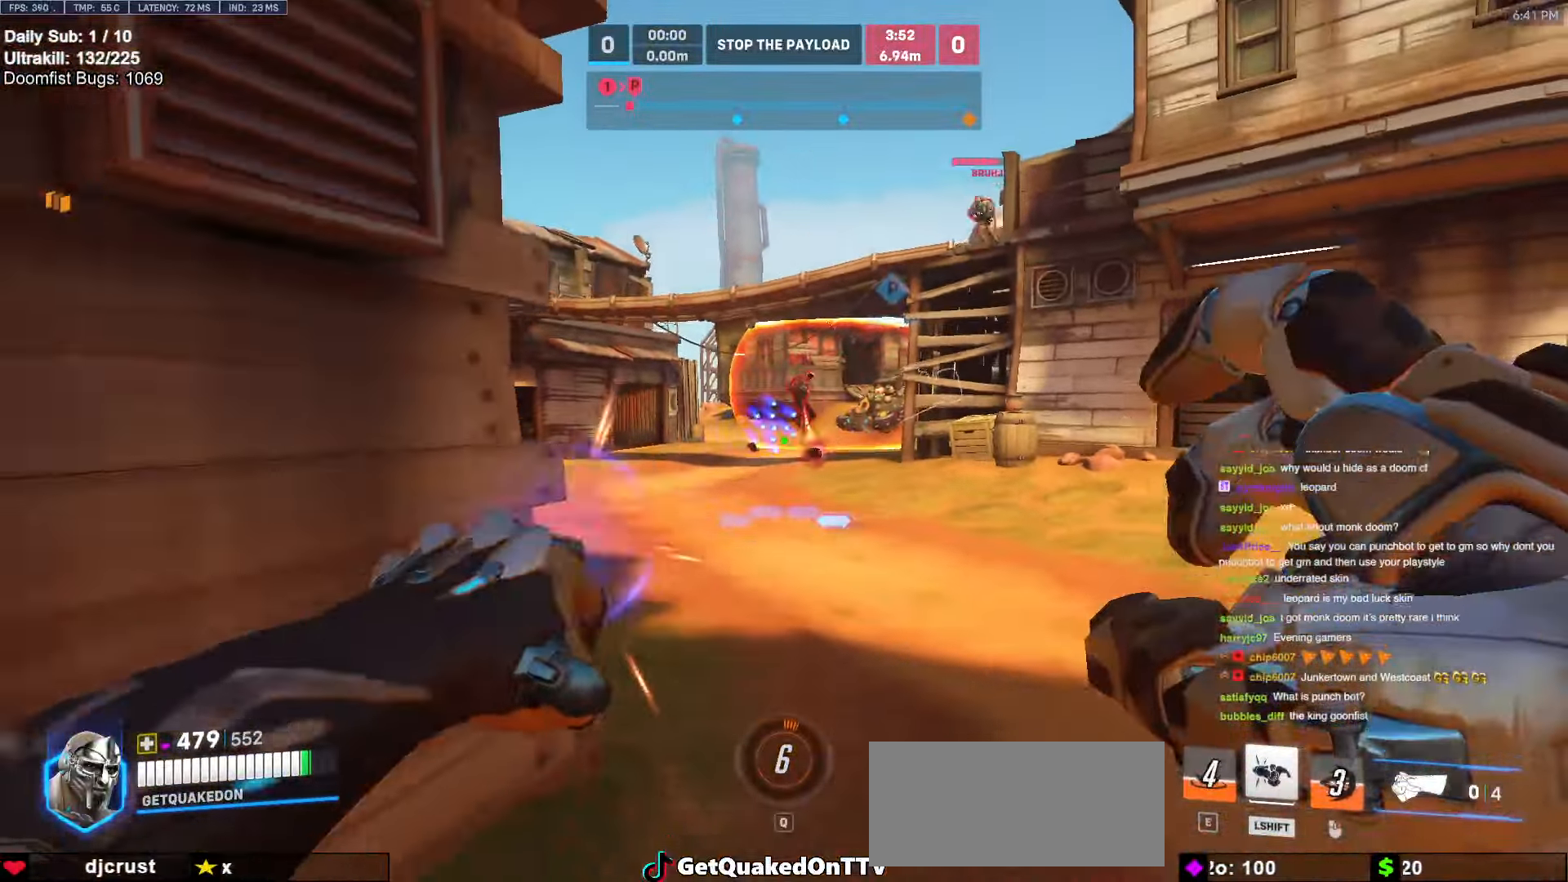
{"keys": ["a", "s"], "mouse": [], "events": [[33, "mouse_left", "up"], [266, "mouse_left", "down"], [266, "s", "up"], [316, "space", "down"], [416, "mouse_left", "up"], [416, "s", "down"], [466, "space", "up"]]}
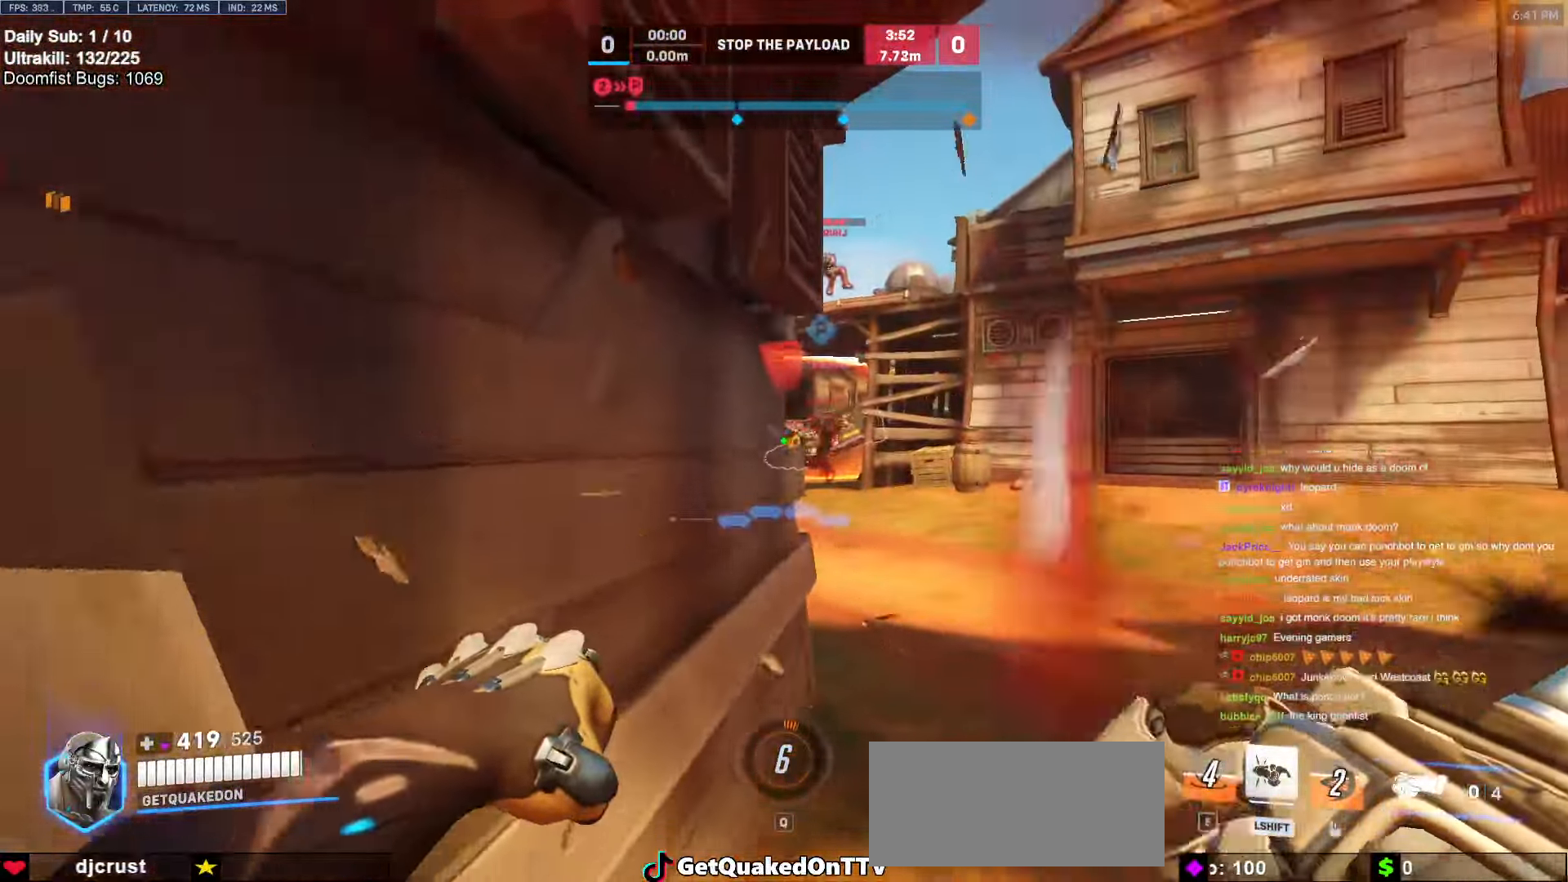
{"keys": ["d", "s"], "mouse": ["left"], "events": [[100, "s", "up"], [233, "s", "down"], [333, "a", "up"], [433, "d", "down"], [483, "mouse_left", "down"]]}
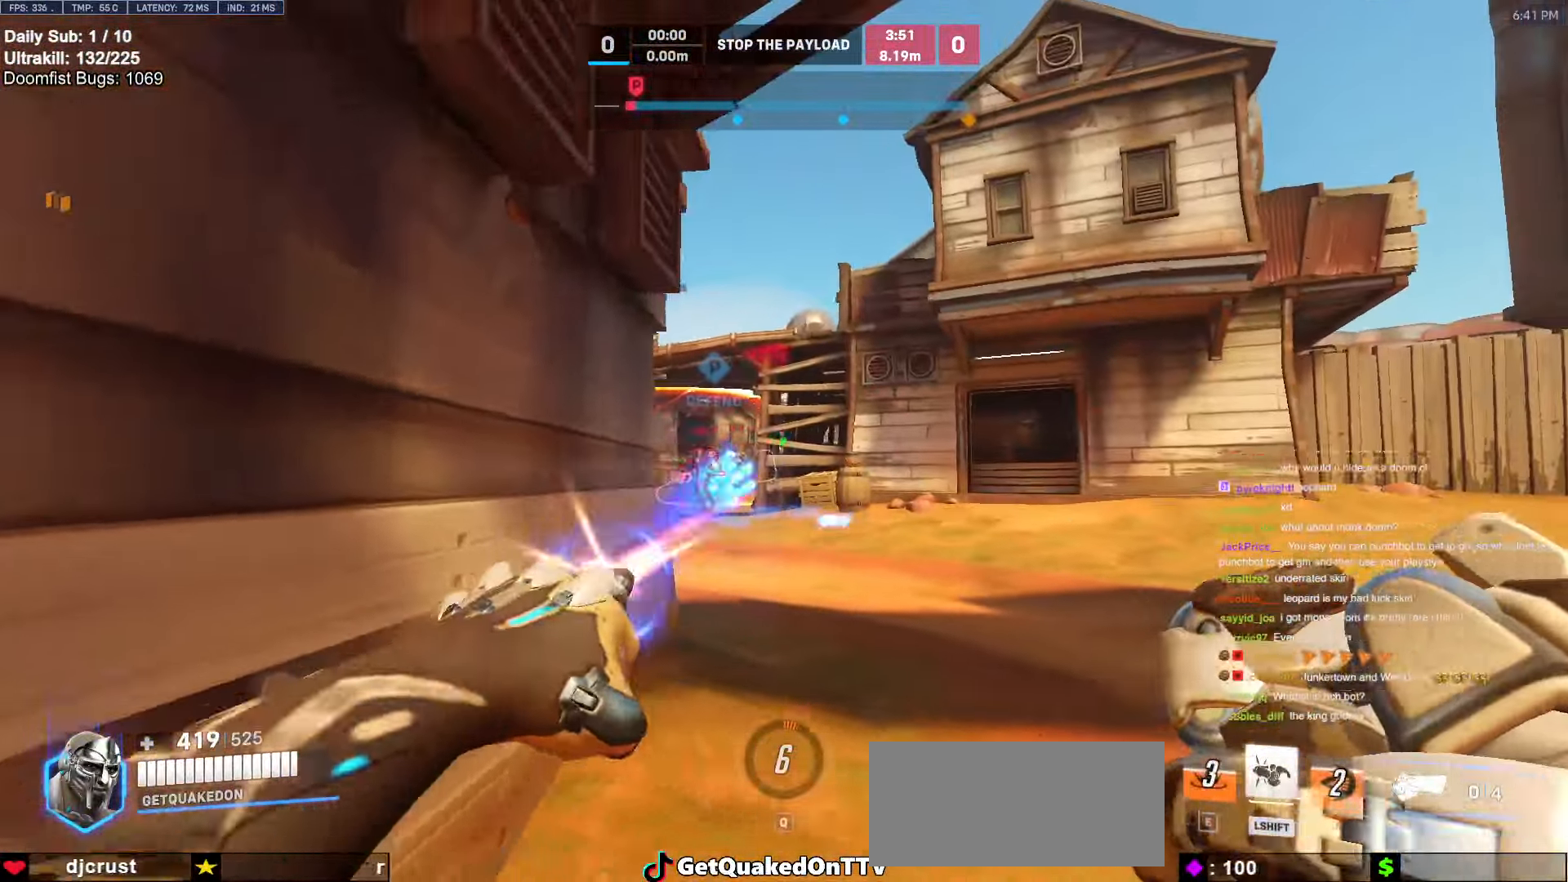
{"keys": ["s"], "mouse": [], "events": [[16, "mouse_right", "down"], [166, "mouse_left", "up"], [166, "mouse_right", "up"], [366, "shift", "down"], [450, "d", "up"], [500, "shift", "up"]]}
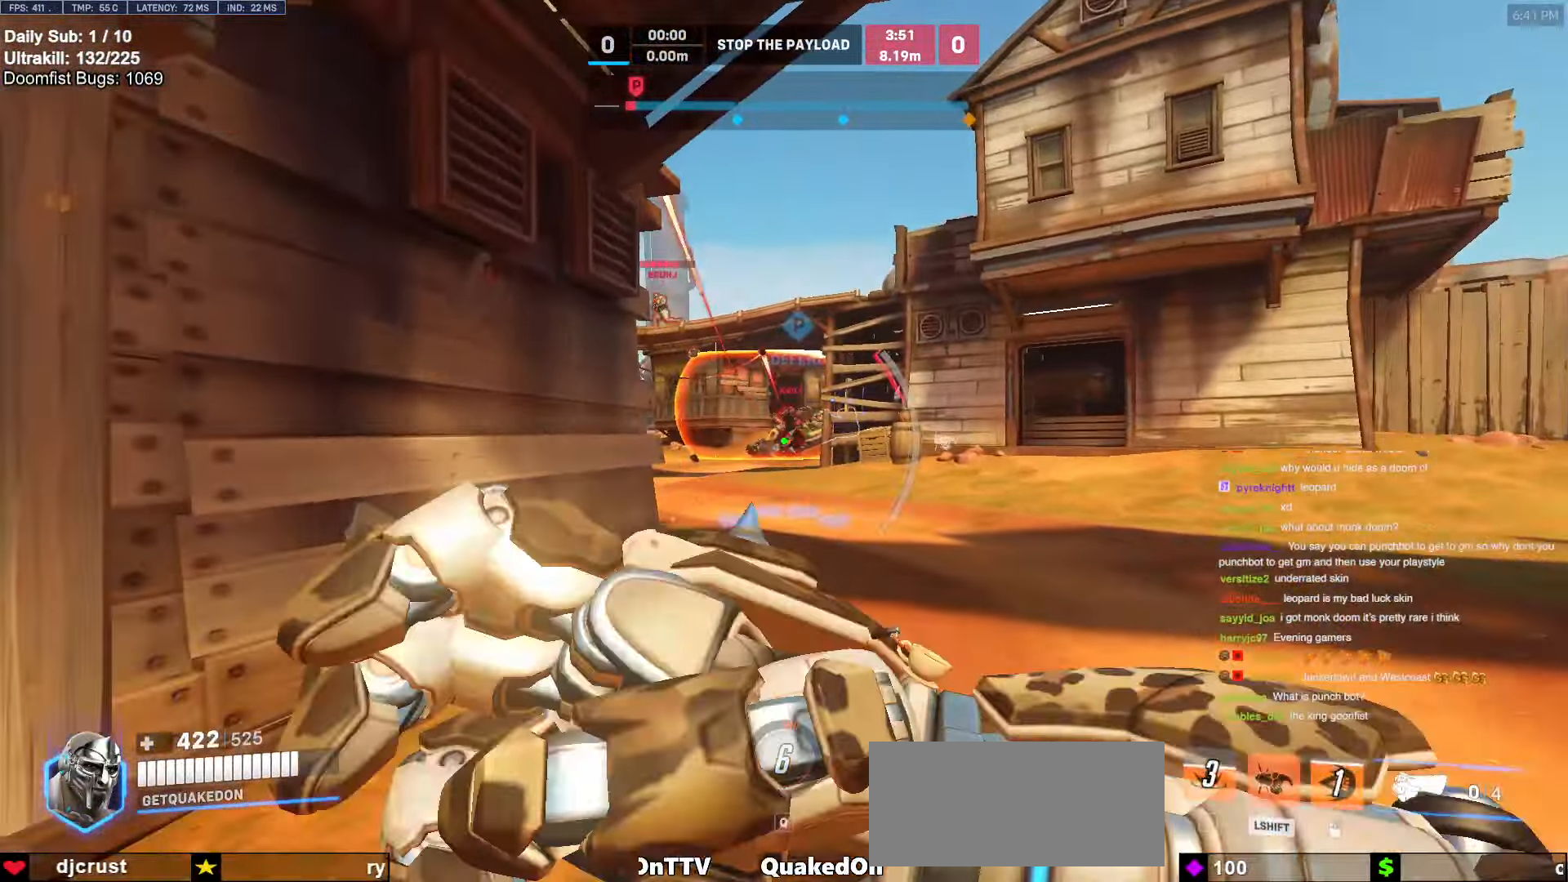
{"keys": ["a"], "mouse": [], "events": [[183, "d", "down"], [333, "shift", "down"], [383, "shift", "up"], [416, "s", "up"], [466, "a", "down"], [466, "d", "up"]]}
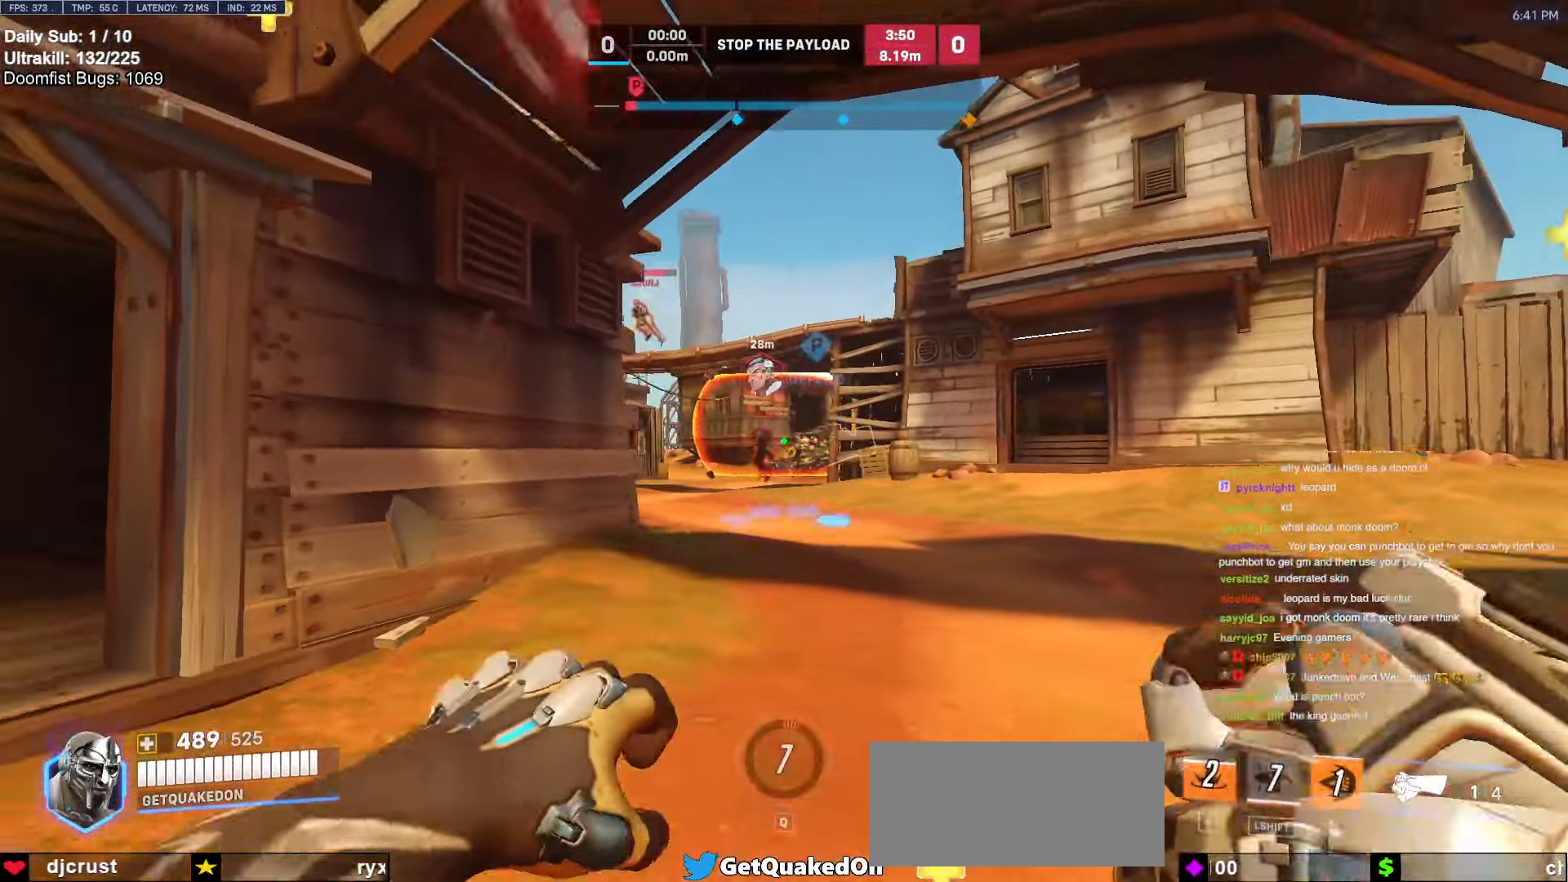
{"keys": ["a", "w"], "mouse": [], "events": [[200, "w", "down"], [300, "mouse_left", "down"], [433, "mouse_left", "up"]]}
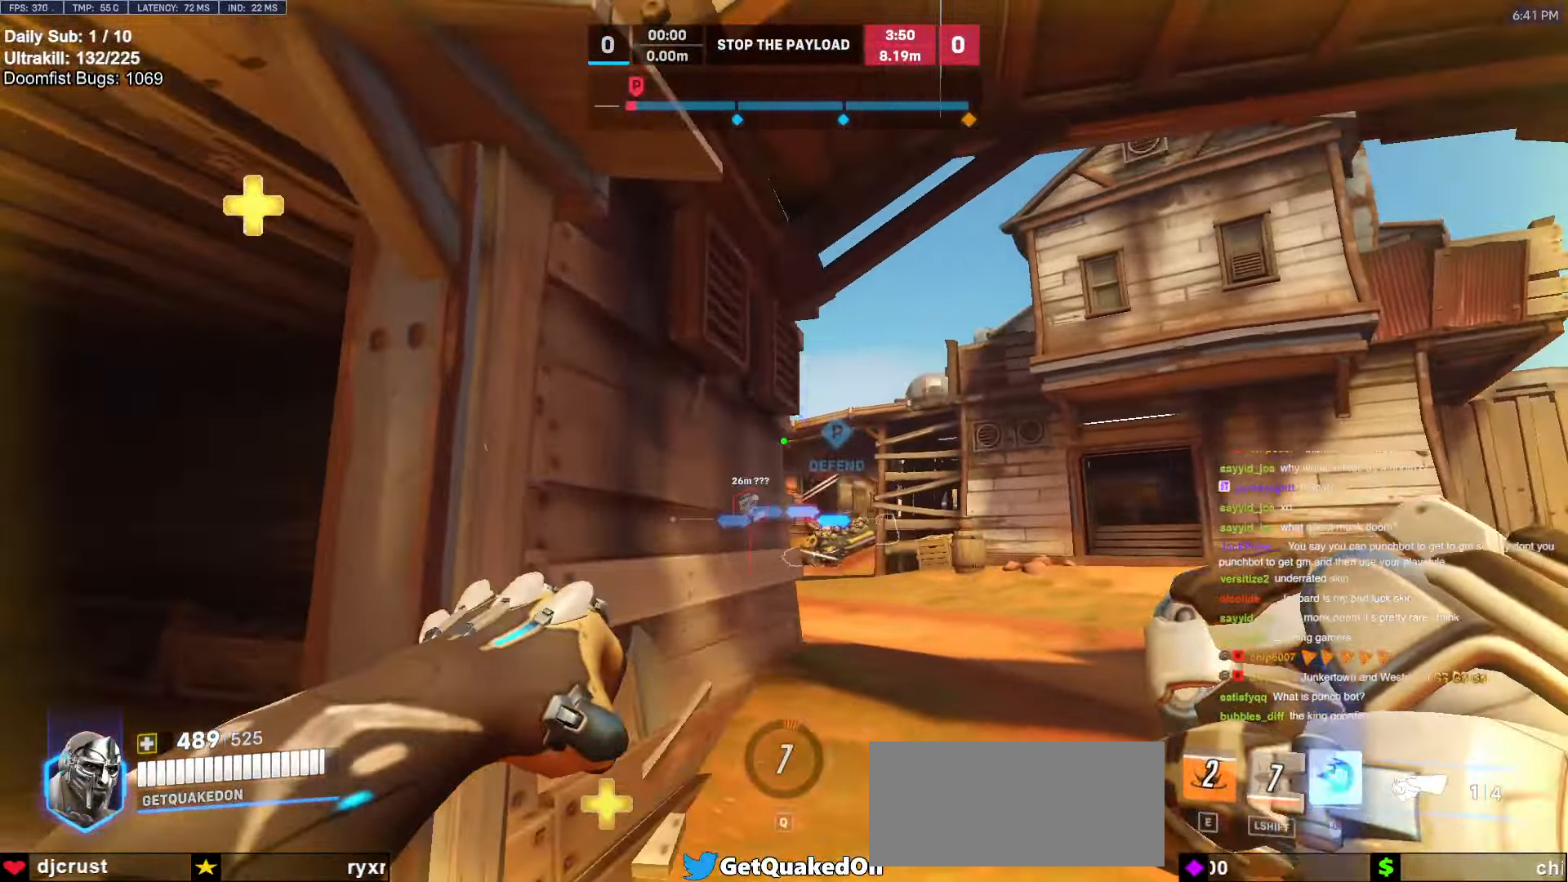
{"keys": ["d", "w"], "mouse": [], "events": [[166, "w", "up"], [216, "a", "up"], [216, "d", "down"], [250, "w", "down"], [300, "w", "up"], [350, "w", "down"]]}
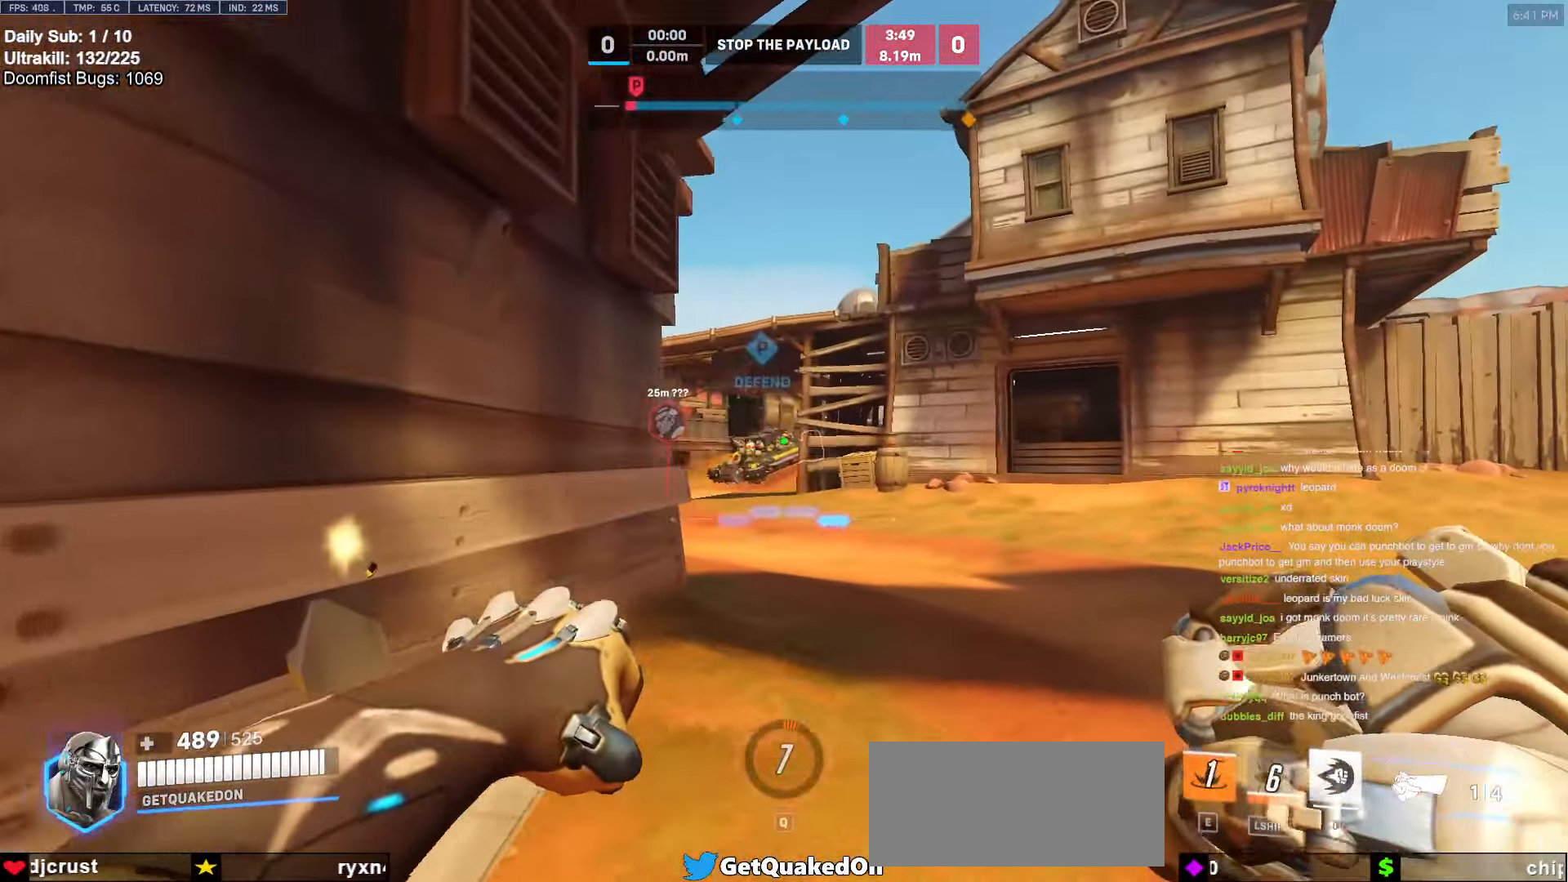
{"keys": ["d", "w"], "mouse": [], "events": [[133, "space", "down"], [233, "space", "up"]]}
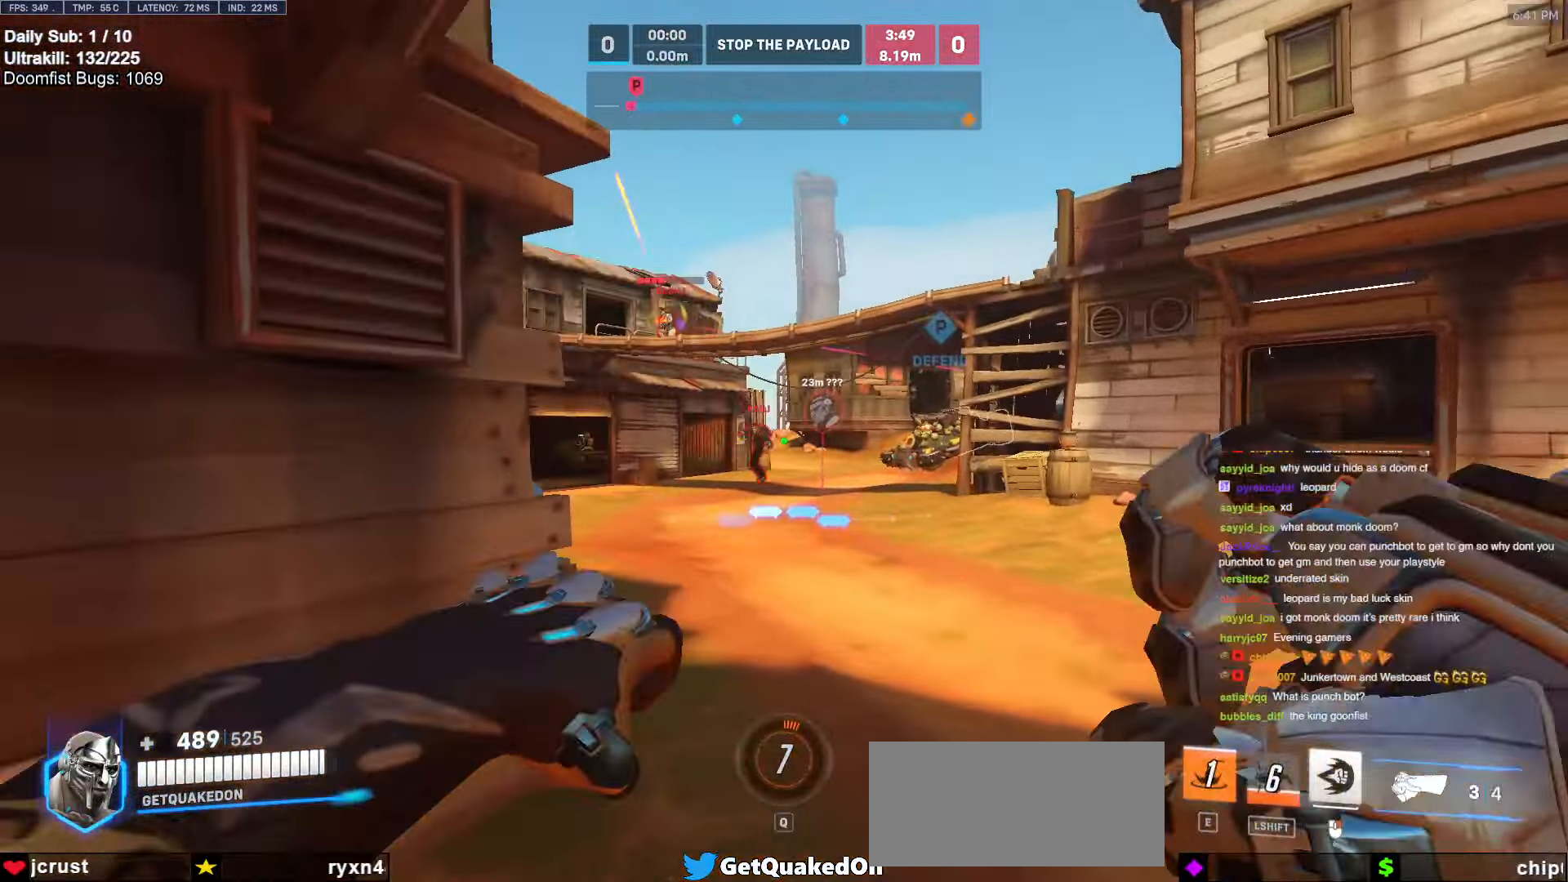
{"keys": ["w"], "mouse": [], "events": [[50, "mouse_left", "down"], [150, "d", "up"], [150, "mouse_left", "up"], [433, "e", "down"], [483, "e", "up"]]}
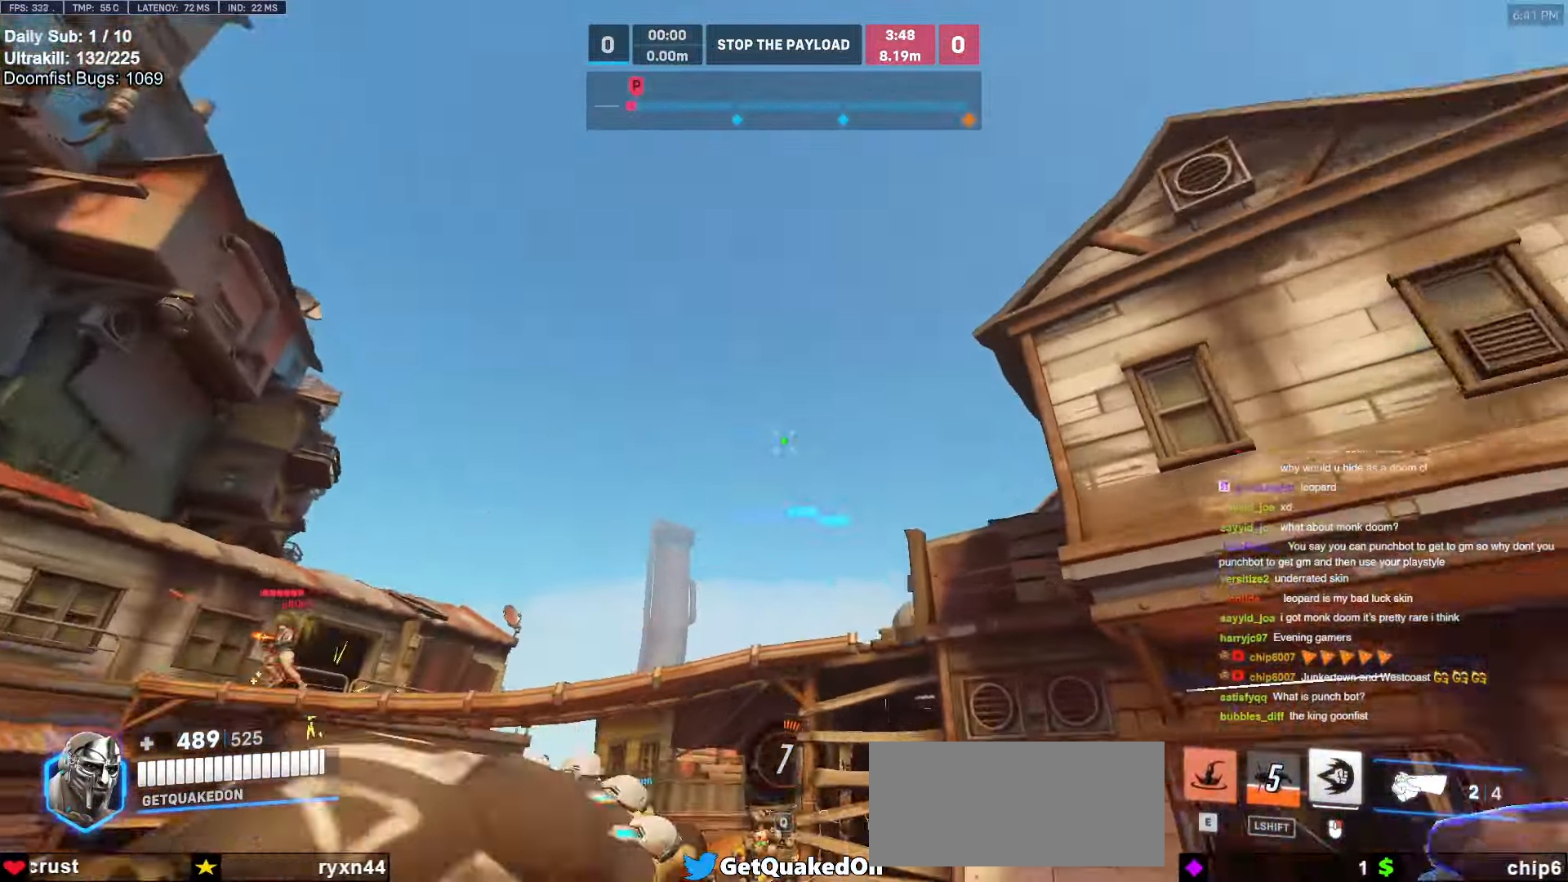
{"keys": ["d", "s"], "mouse": [], "events": [[266, "a", "down"], [266, "w", "up"], [300, "a", "up"], [350, "d", "down"], [350, "s", "down"]]}
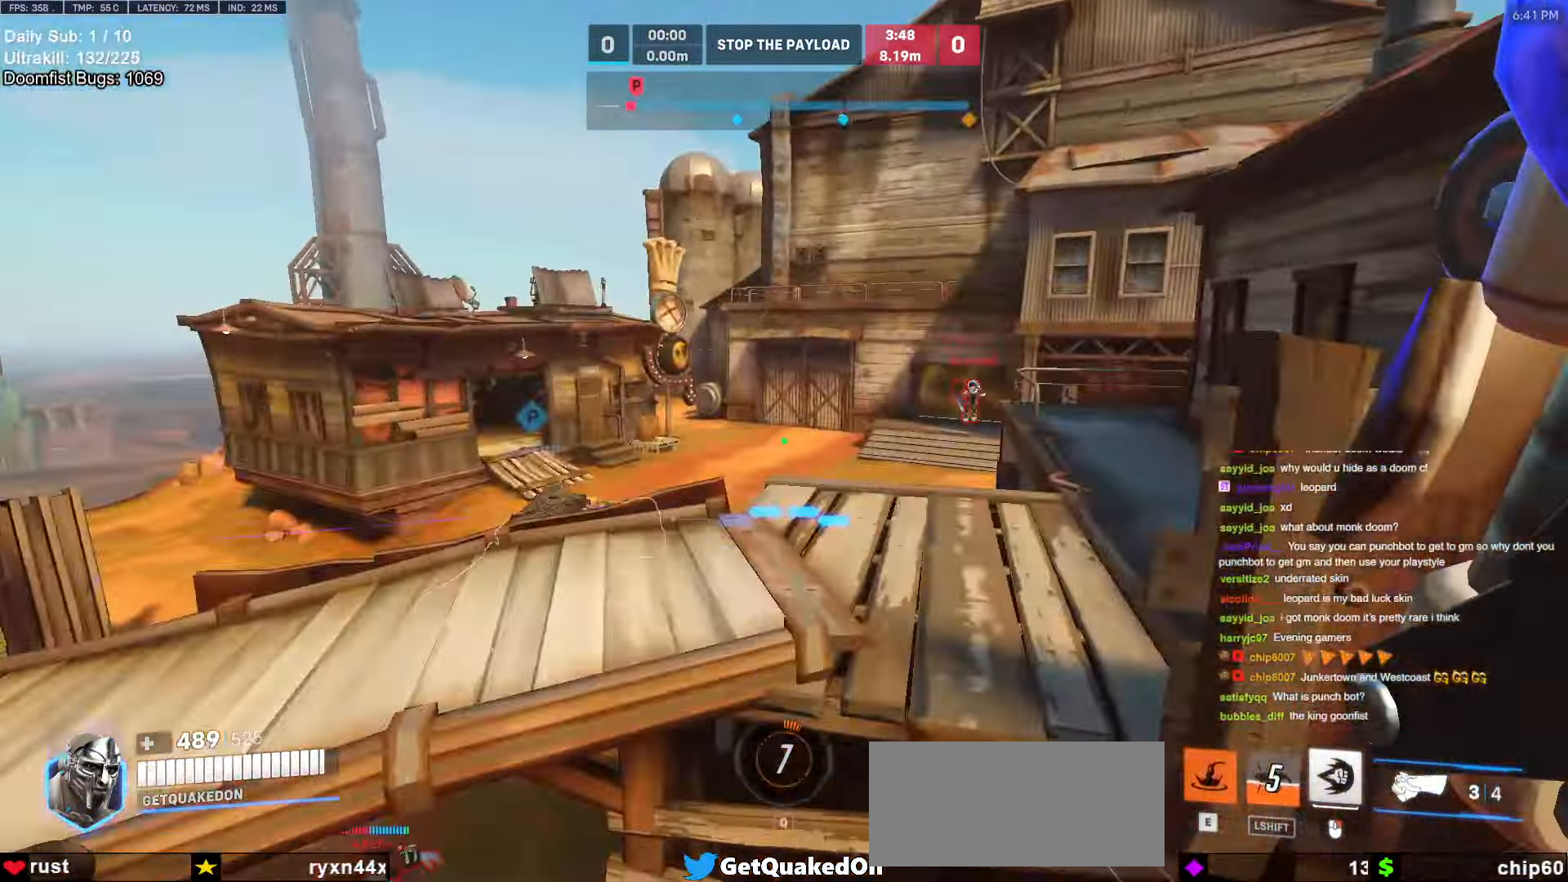
{"keys": ["a", "s", "space"], "mouse": [], "events": [[183, "s", "up"], [366, "s", "down"], [416, "a", "down"], [416, "d", "up"], [466, "space", "down"]]}
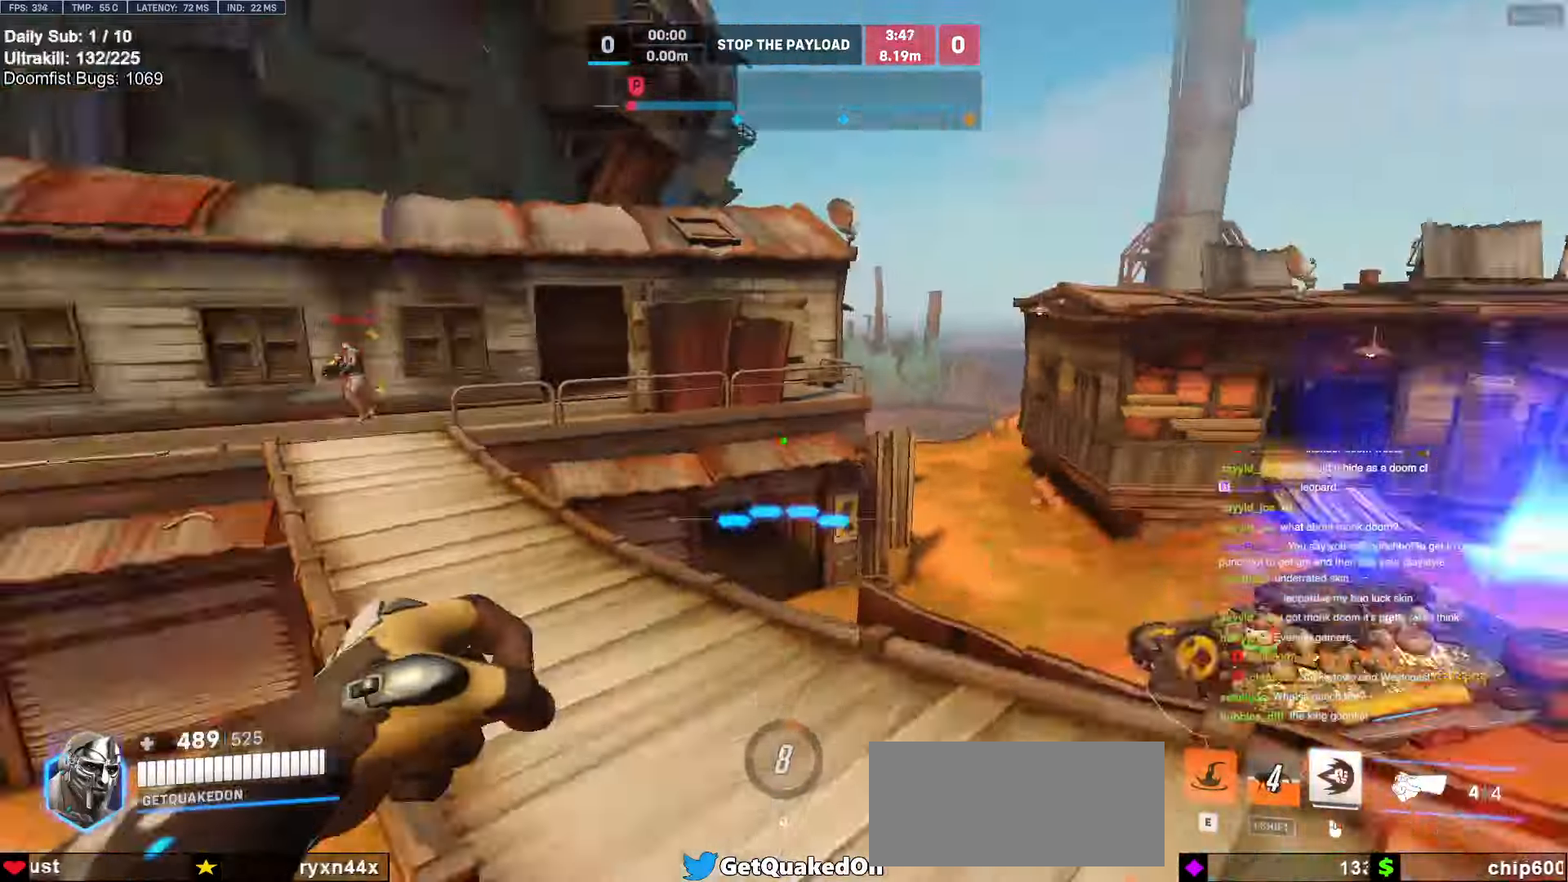
{"keys": ["a", "s"], "mouse": [], "events": [[16, "a", "up"], [50, "space", "up"], [100, "a", "down"], [150, "a", "up"], [283, "mouse_left", "down"], [433, "a", "down"], [433, "mouse_left", "up"]]}
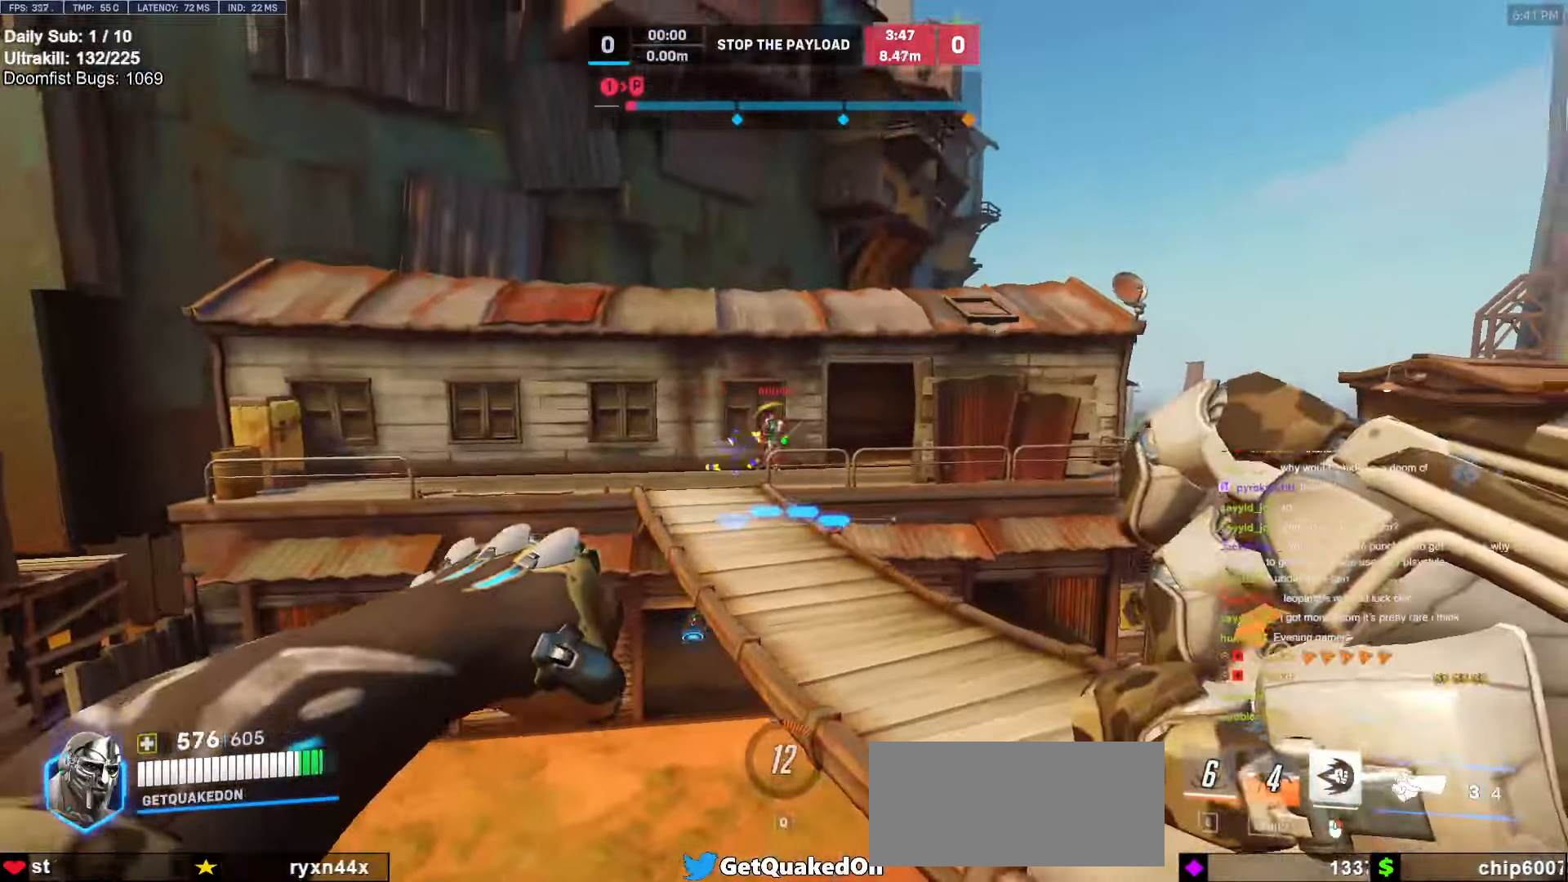
{"keys": ["a", "w"], "mouse": ["right"], "events": [[116, "mouse_left", "down"], [116, "s", "up"], [166, "mouse_right", "down"], [216, "mouse_left", "up"], [300, "w", "down"]]}
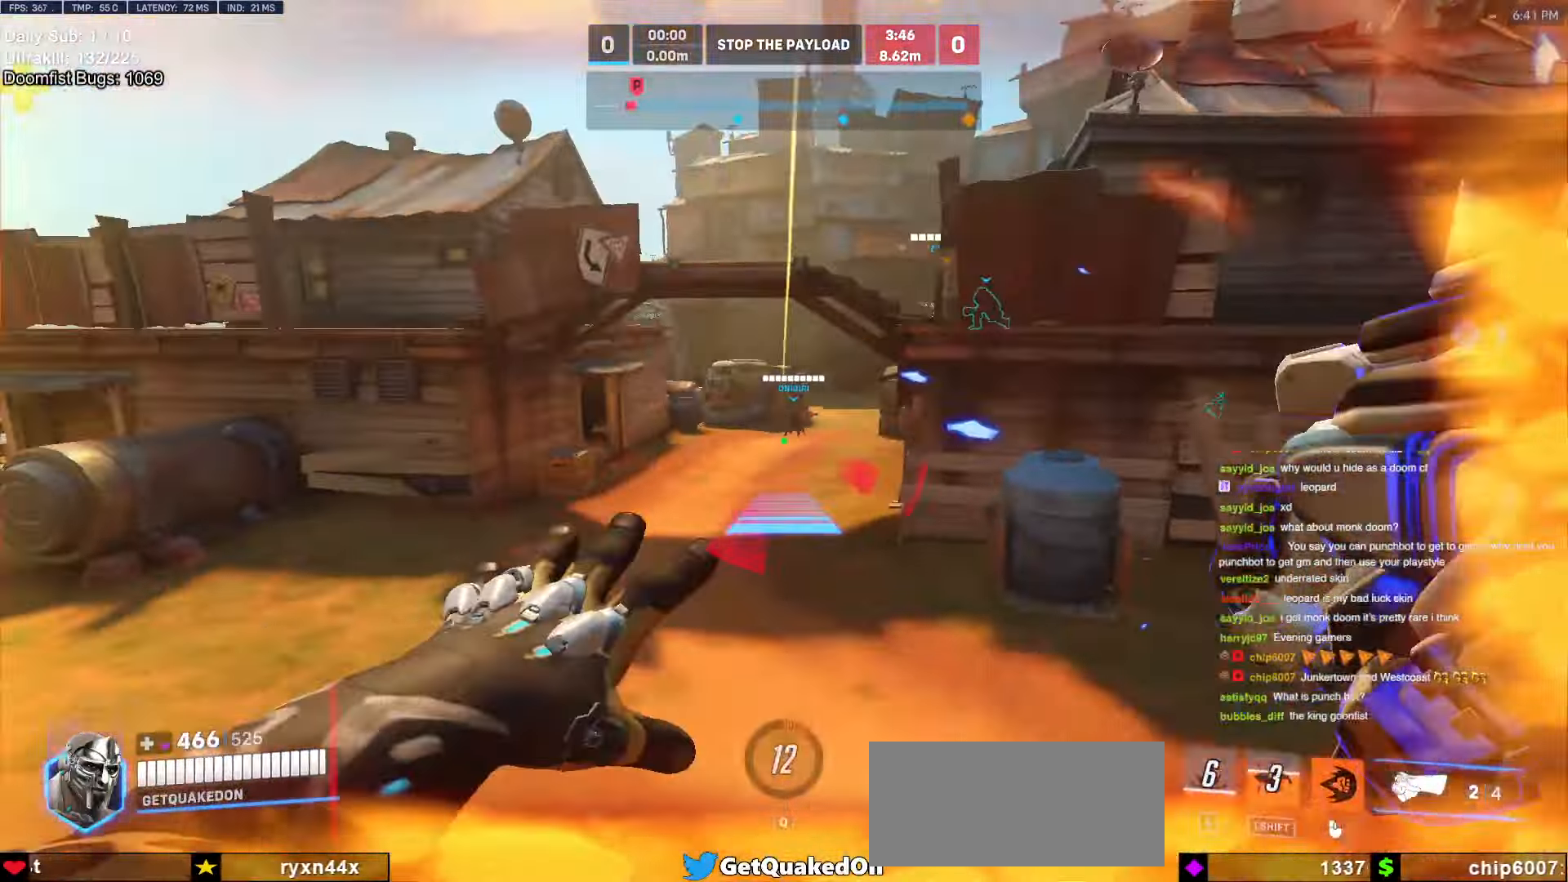
{"keys": ["w"], "mouse": [], "events": [[83, "a", "up"], [83, "mouse_right", "up"], [266, "space", "down"], [316, "space", "up"]]}
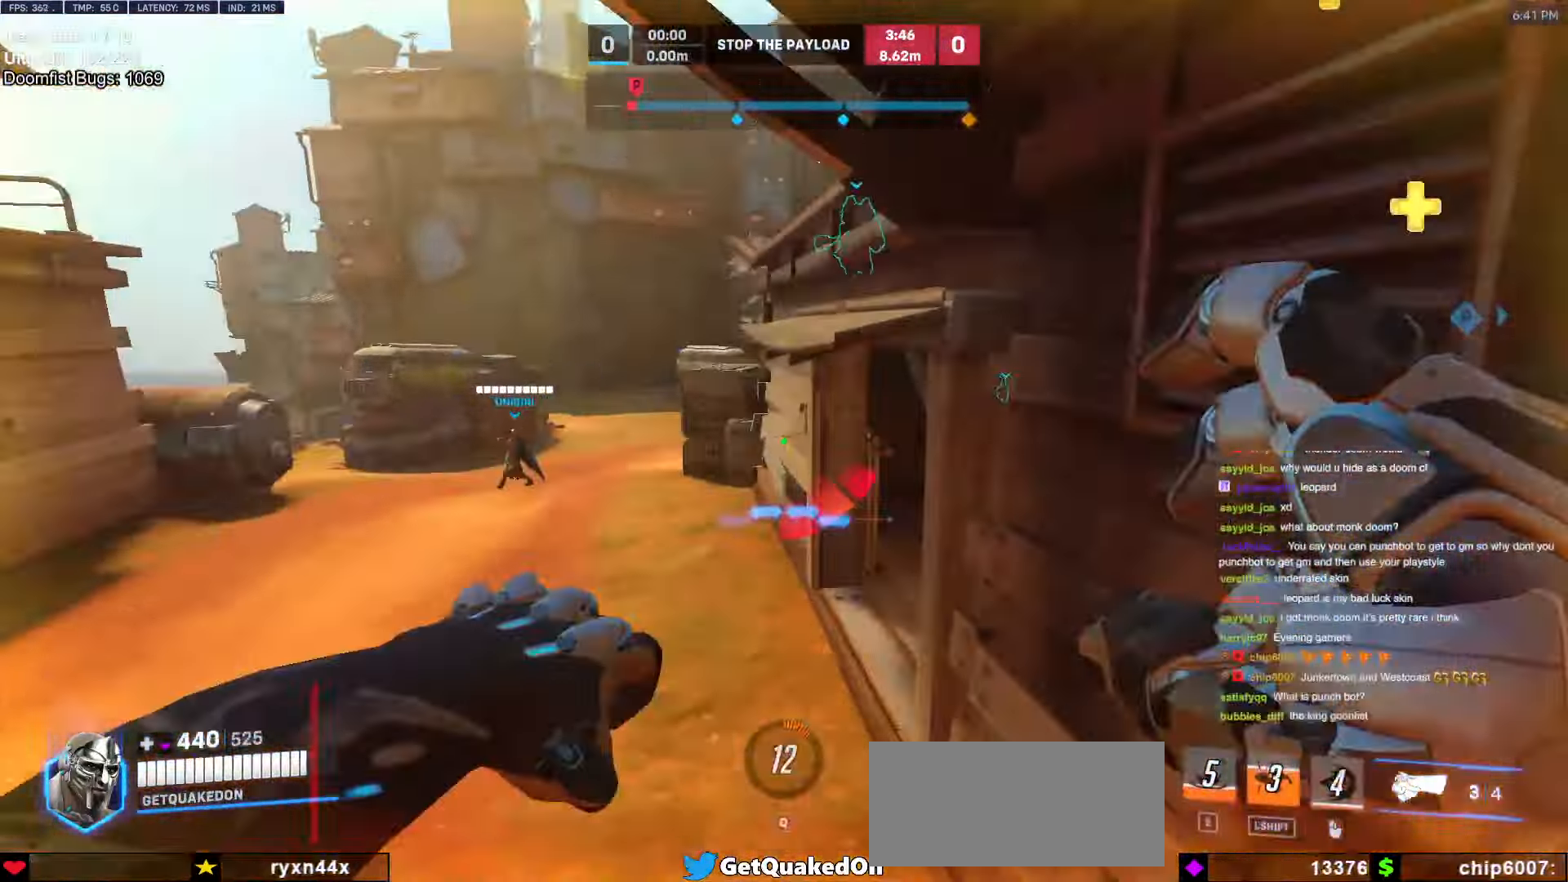
{"keys": ["space", "w"], "mouse": [], "events": [[283, "a", "down"], [383, "a", "up"], [383, "space", "down"], [433, "space", "up"], [483, "space", "down"]]}
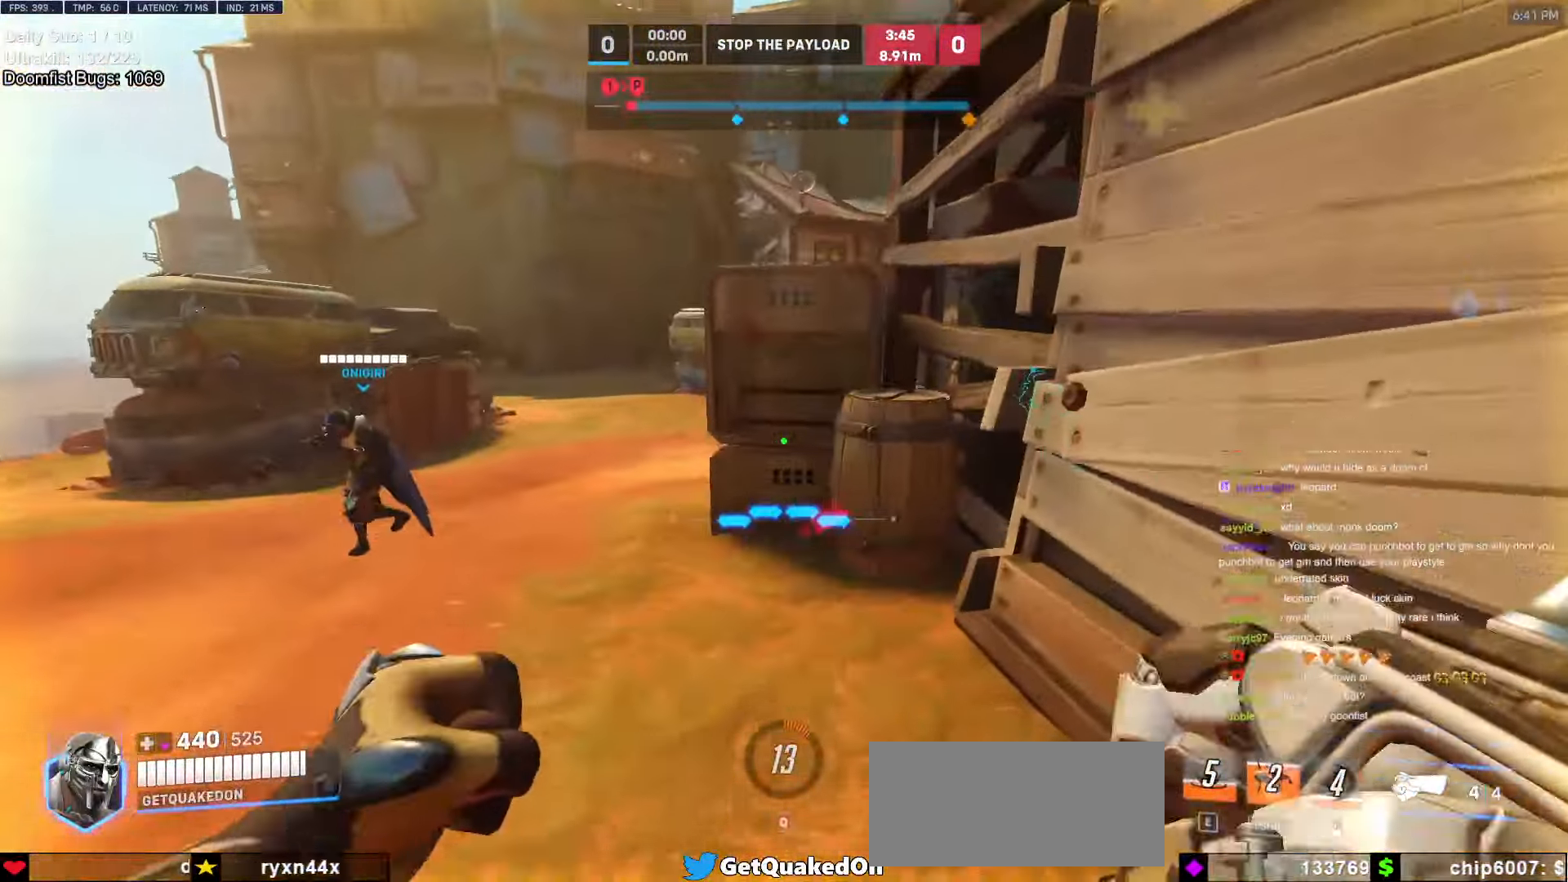
{"keys": ["s"], "mouse": [], "events": [[33, "a", "down"], [83, "space", "up"], [83, "w", "up"], [266, "s", "down"], [316, "a", "up"]]}